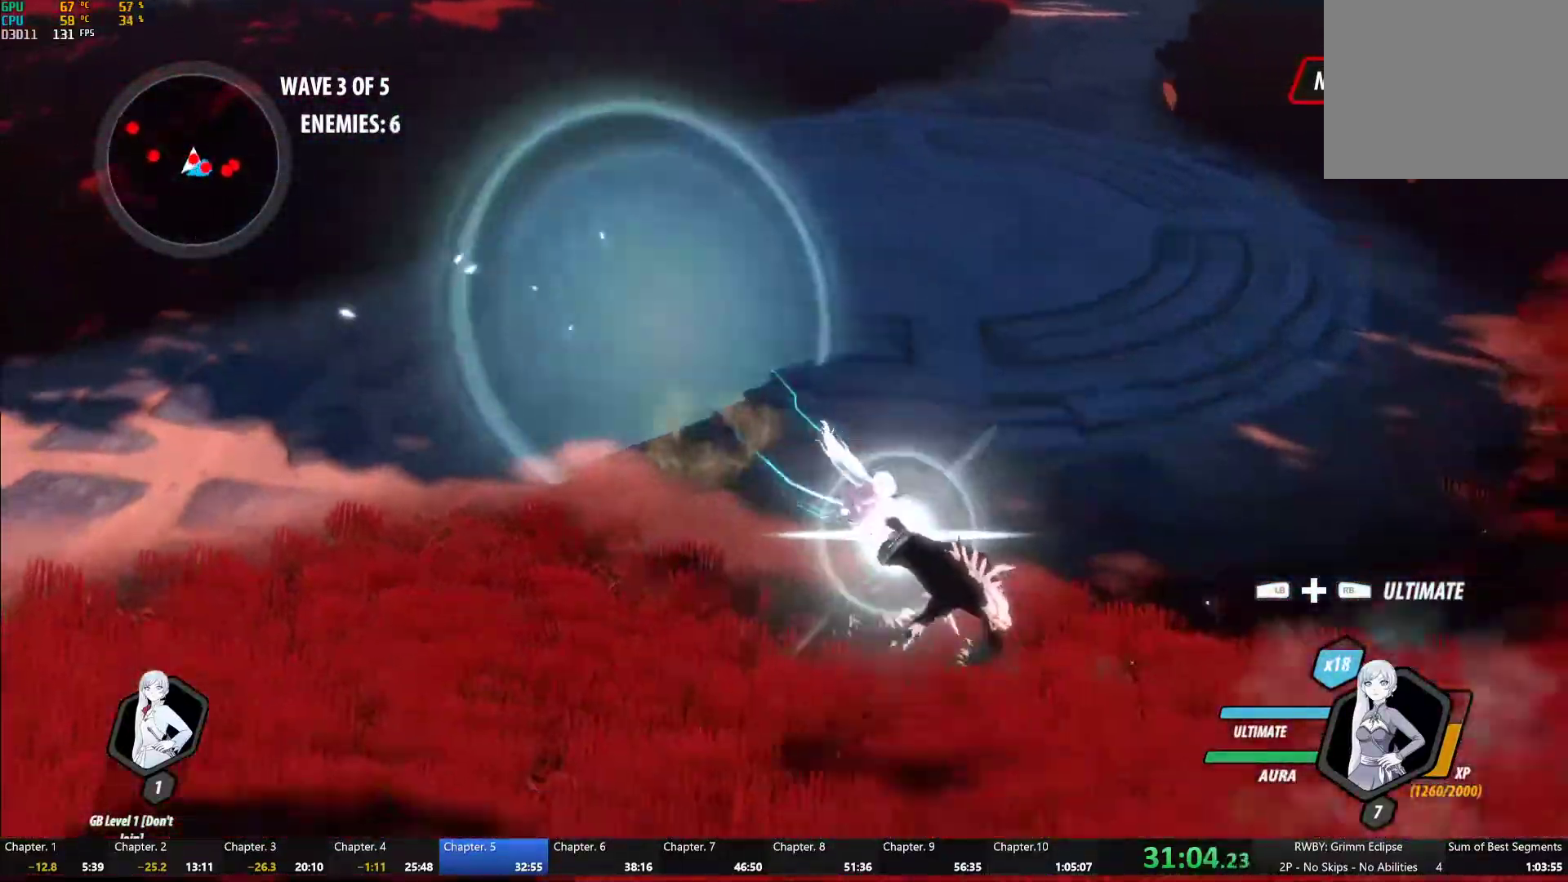
Gameplay with a controller (Xbox layout); each line is a JSON object with the inputs held at the frame after it. "events" lists button and stick changes between this image and that frame as [ms after this image, input, new state], when the widget could be followed in between.
{"buttons": ["Y"], "left_stick": "center", "right_stick": "center"}
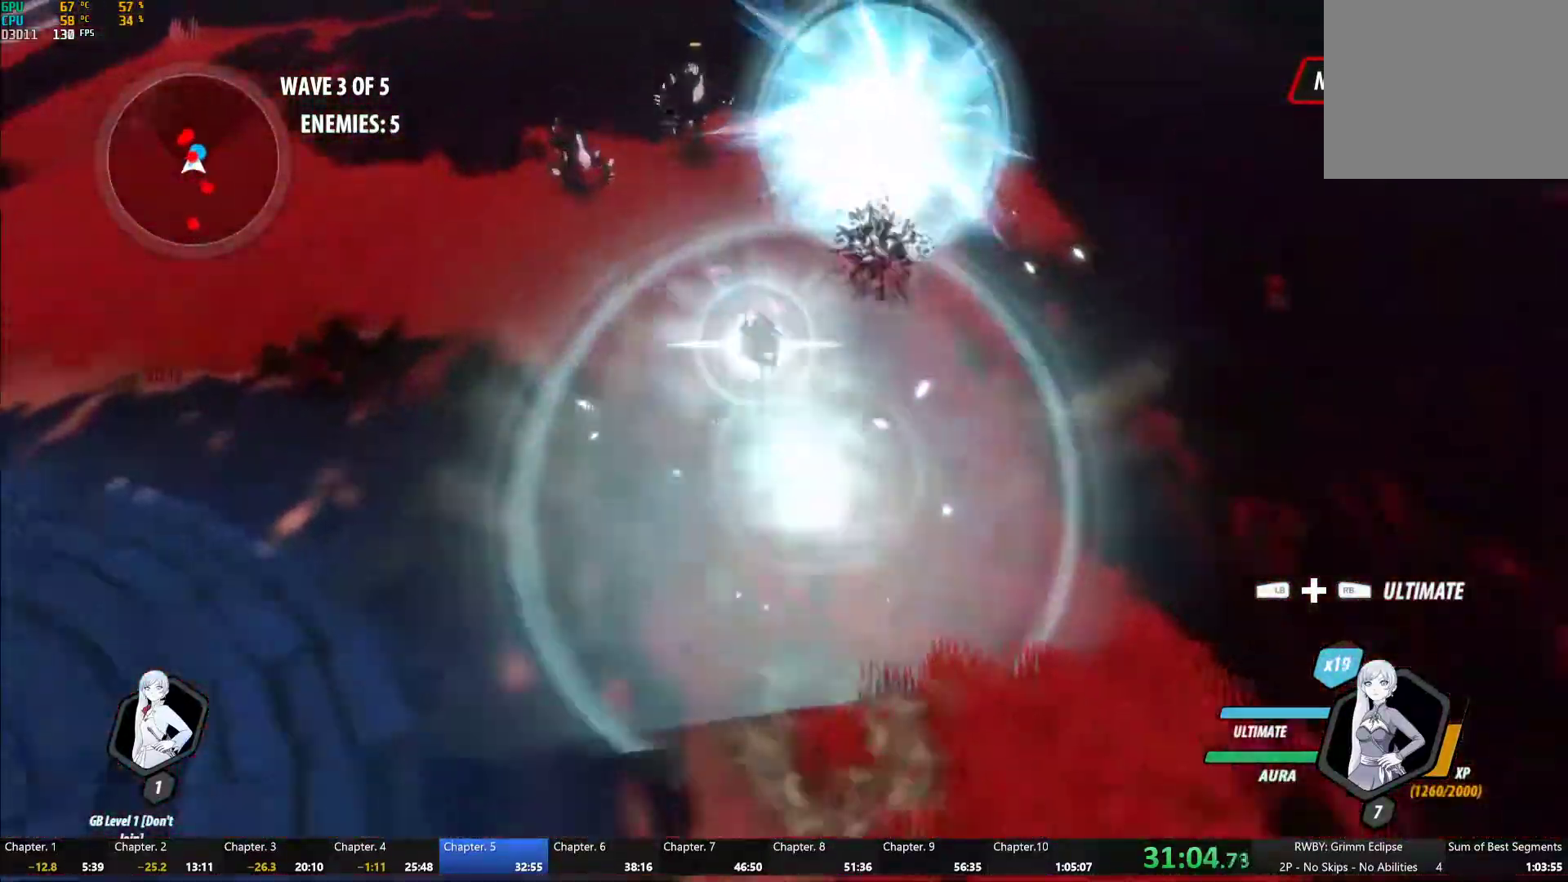
{"buttons": [], "left_stick": "up", "right_stick": "center", "events": [[183, "B", "down"], [200, "Y", "up"], [283, "B", "up"], [283, "left_stick", "up"], [350, "L1", "down"], [450, "L1", "up"]]}
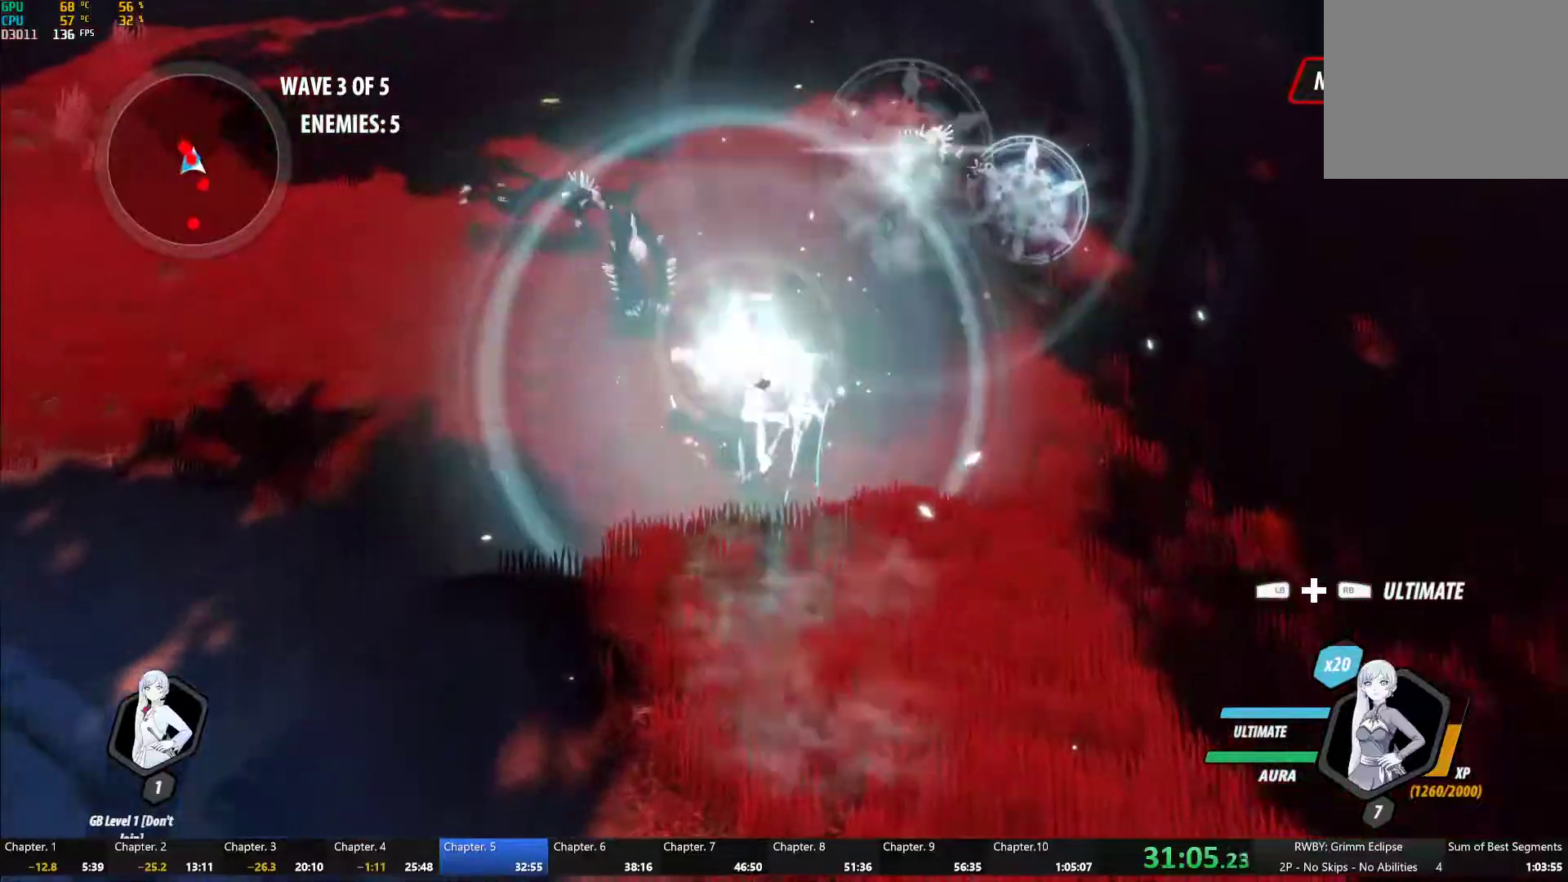
{"buttons": [], "left_stick": "center", "right_stick": "center", "events": [[50, "L1", "down"], [117, "L1", "up"], [217, "L1", "down"], [217, "R1", "down"], [283, "R1", "up"], [300, "L1", "up"], [333, "left_stick", "left"], [483, "left_stick", "center"]]}
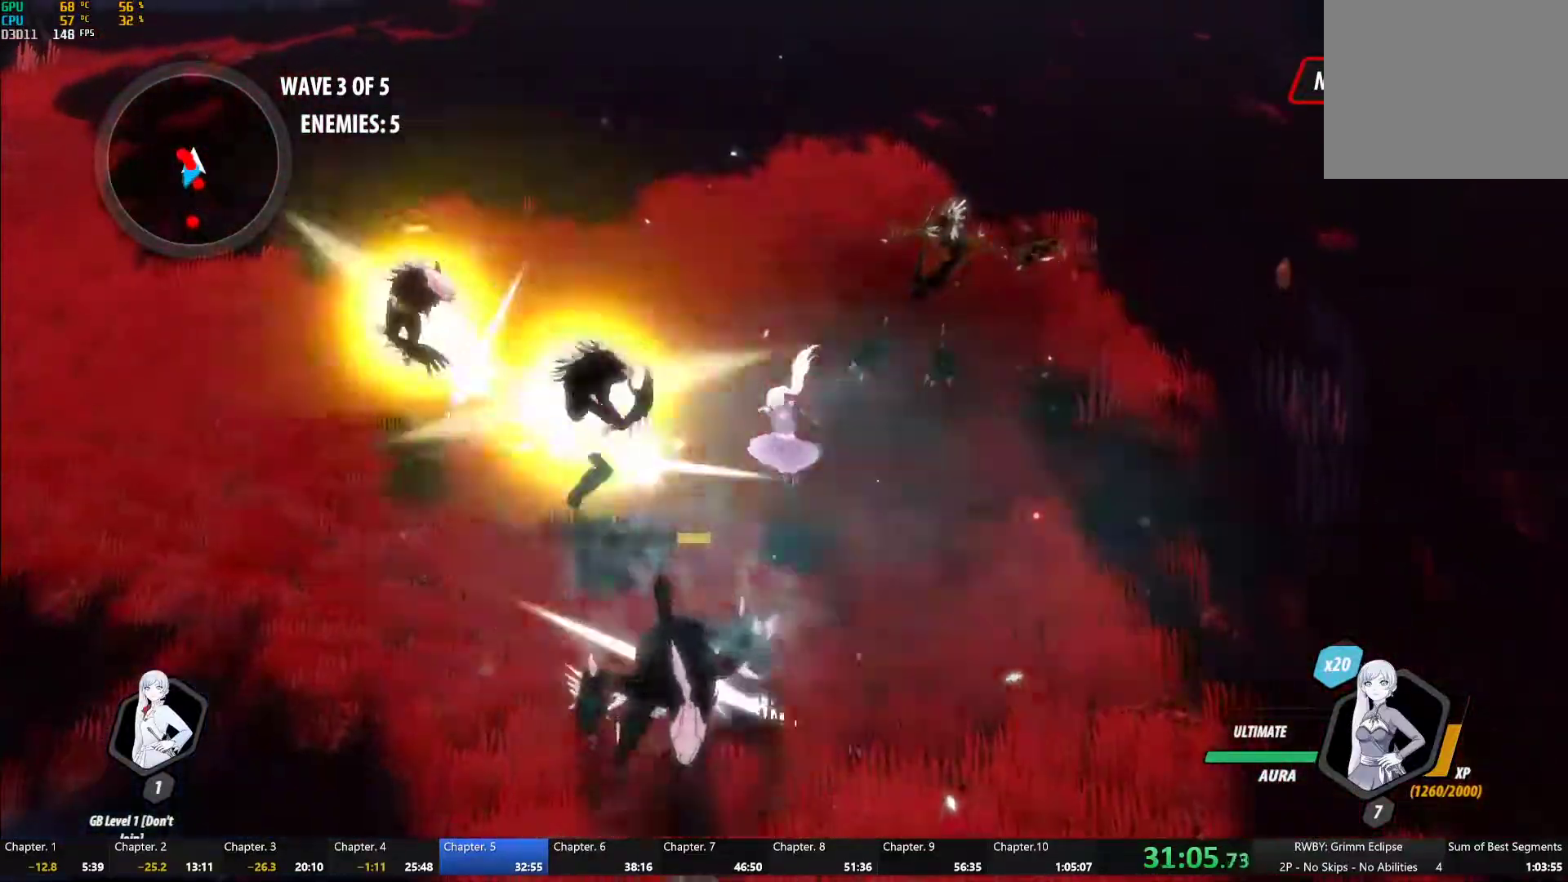
{"buttons": [], "left_stick": "down-right", "right_stick": "left", "events": [[283, "left_stick", "down-right"], [283, "right_stick", "left"]]}
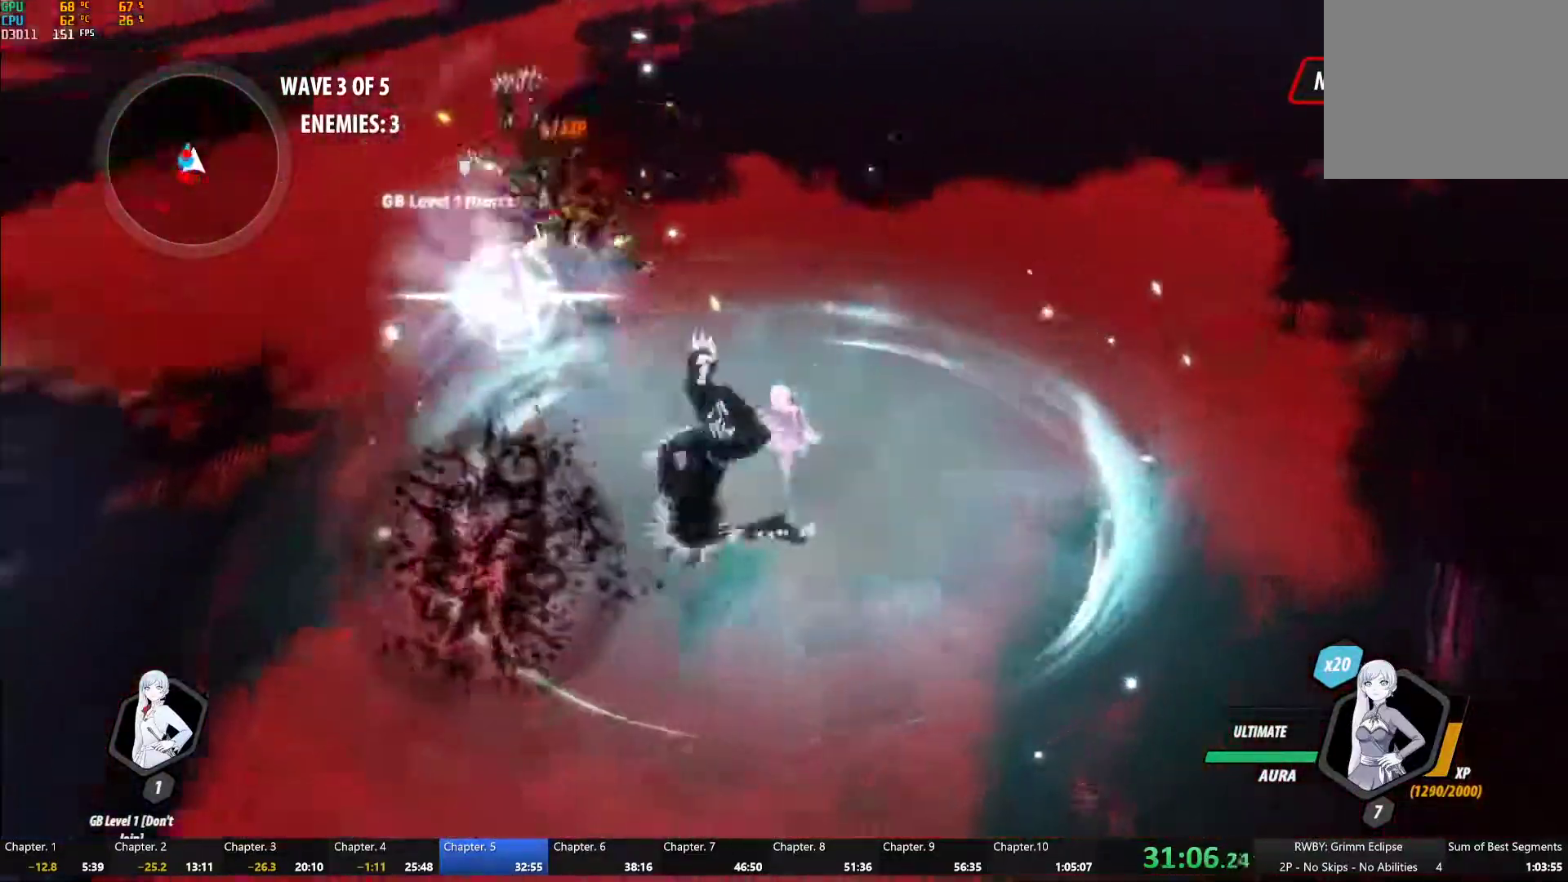
{"buttons": ["Y"], "left_stick": "center", "right_stick": "center", "events": [[117, "right_stick", "center"], [300, "A", "down"], [300, "left_stick", "up"], [333, "L1", "down"], [350, "A", "up"], [383, "Y", "down"], [467, "L1", "up"], [500, "left_stick", "center"]]}
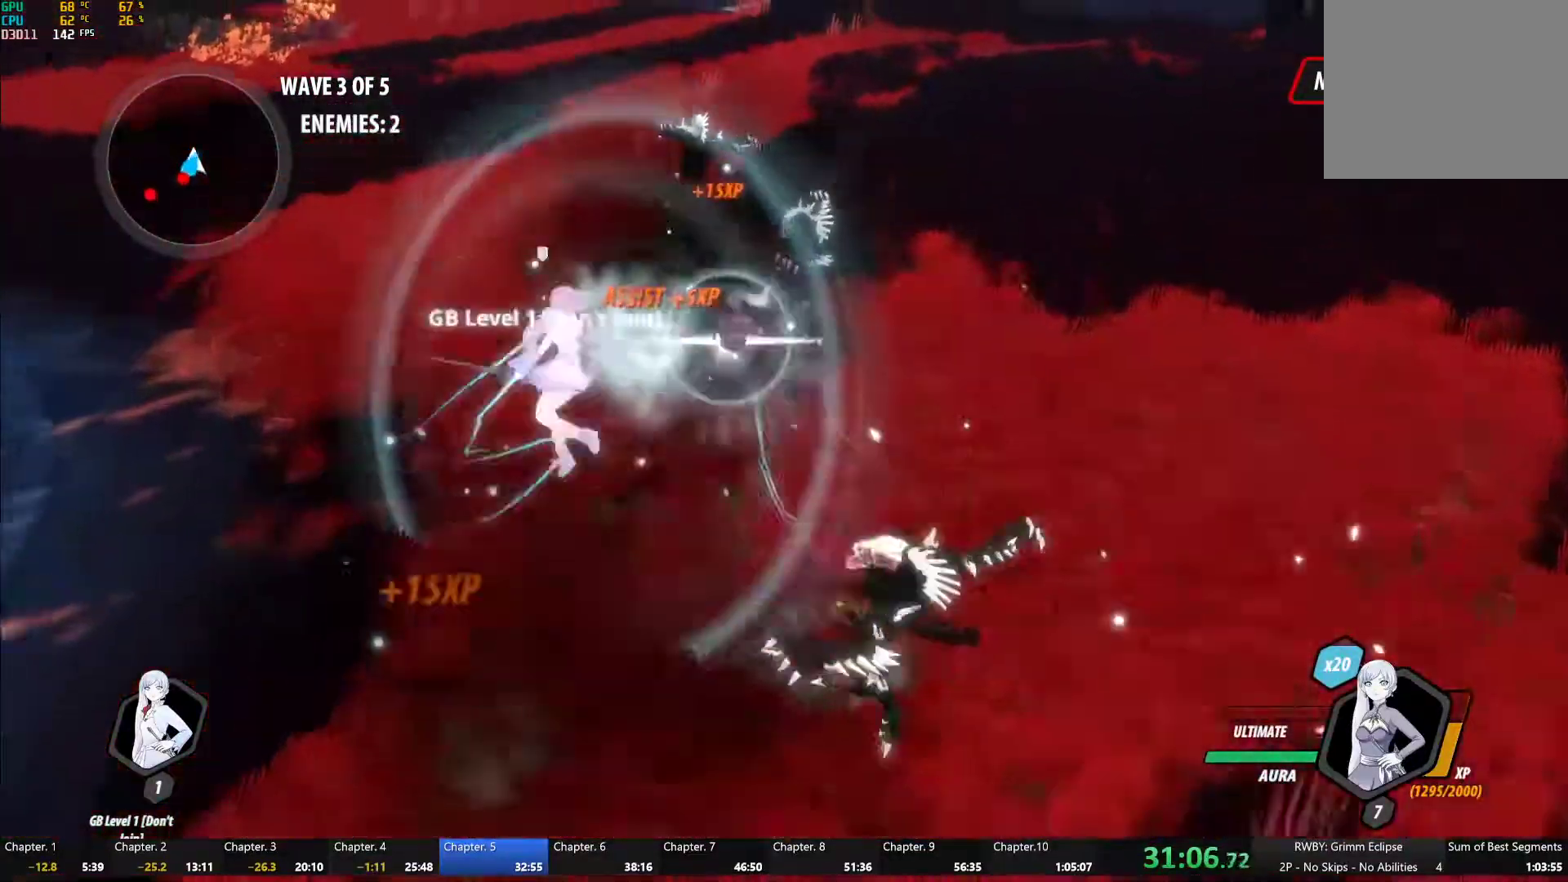
{"buttons": ["L1"], "left_stick": "down", "right_stick": "center", "events": [[233, "B", "down"], [233, "Y", "up"], [283, "left_stick", "down"], [300, "B", "up"], [383, "A", "down"], [383, "L1", "down"], [417, "A", "up"], [433, "Y", "down"], [483, "Y", "up"]]}
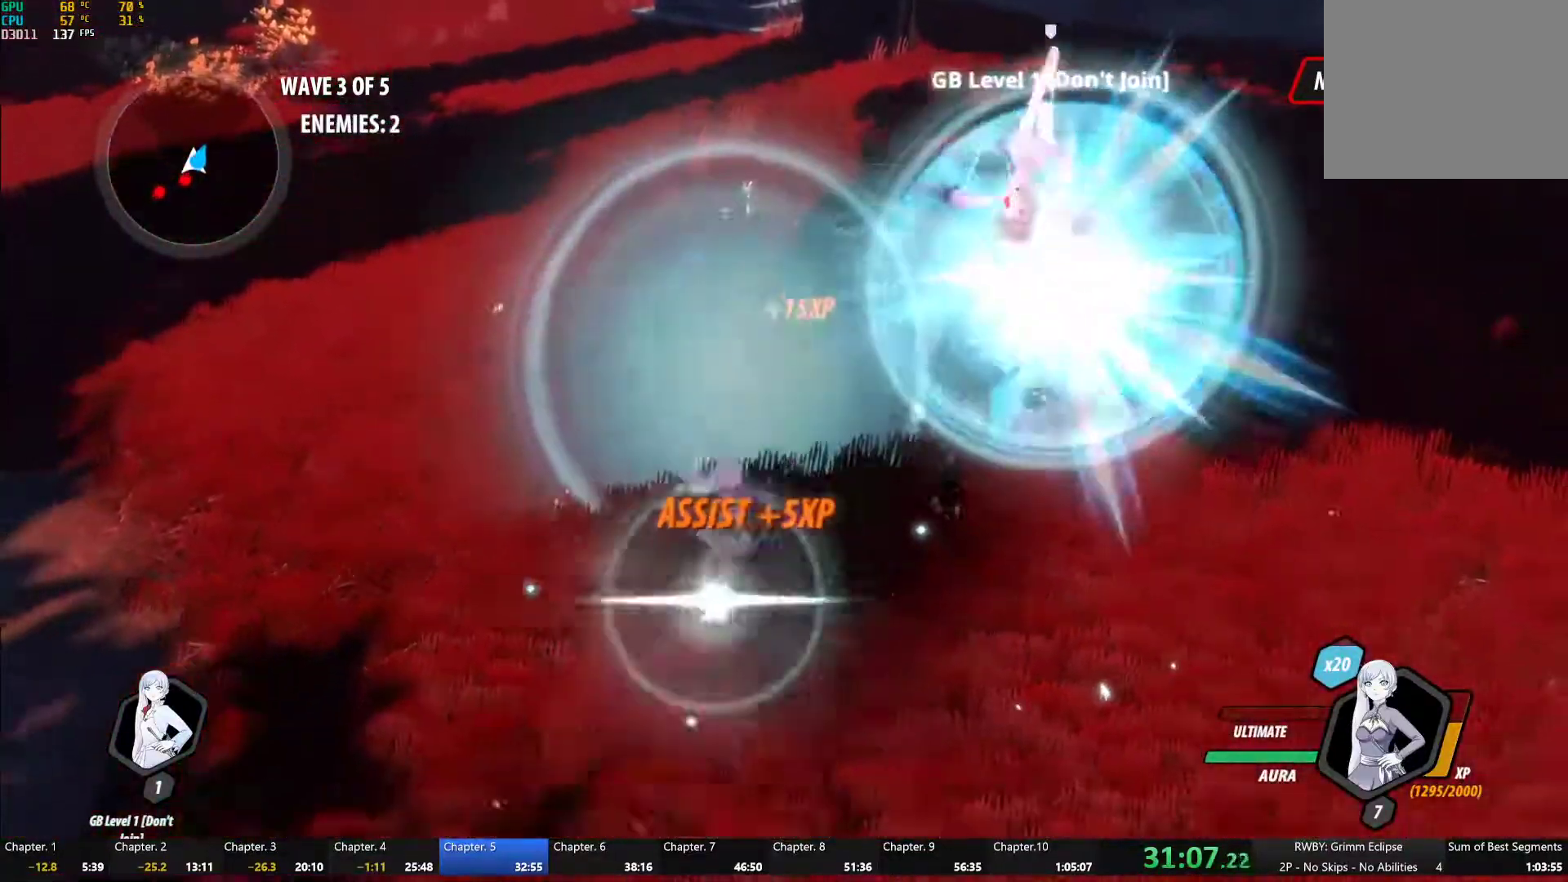
{"buttons": ["B"], "left_stick": "center", "right_stick": "center", "events": [[33, "L1", "up"], [83, "left_stick", "down-left"], [100, "A", "down"], [117, "L1", "down"], [167, "A", "up"], [167, "Y", "down"], [250, "L1", "up"], [317, "left_stick", "center"], [450, "B", "down"], [450, "Y", "up"]]}
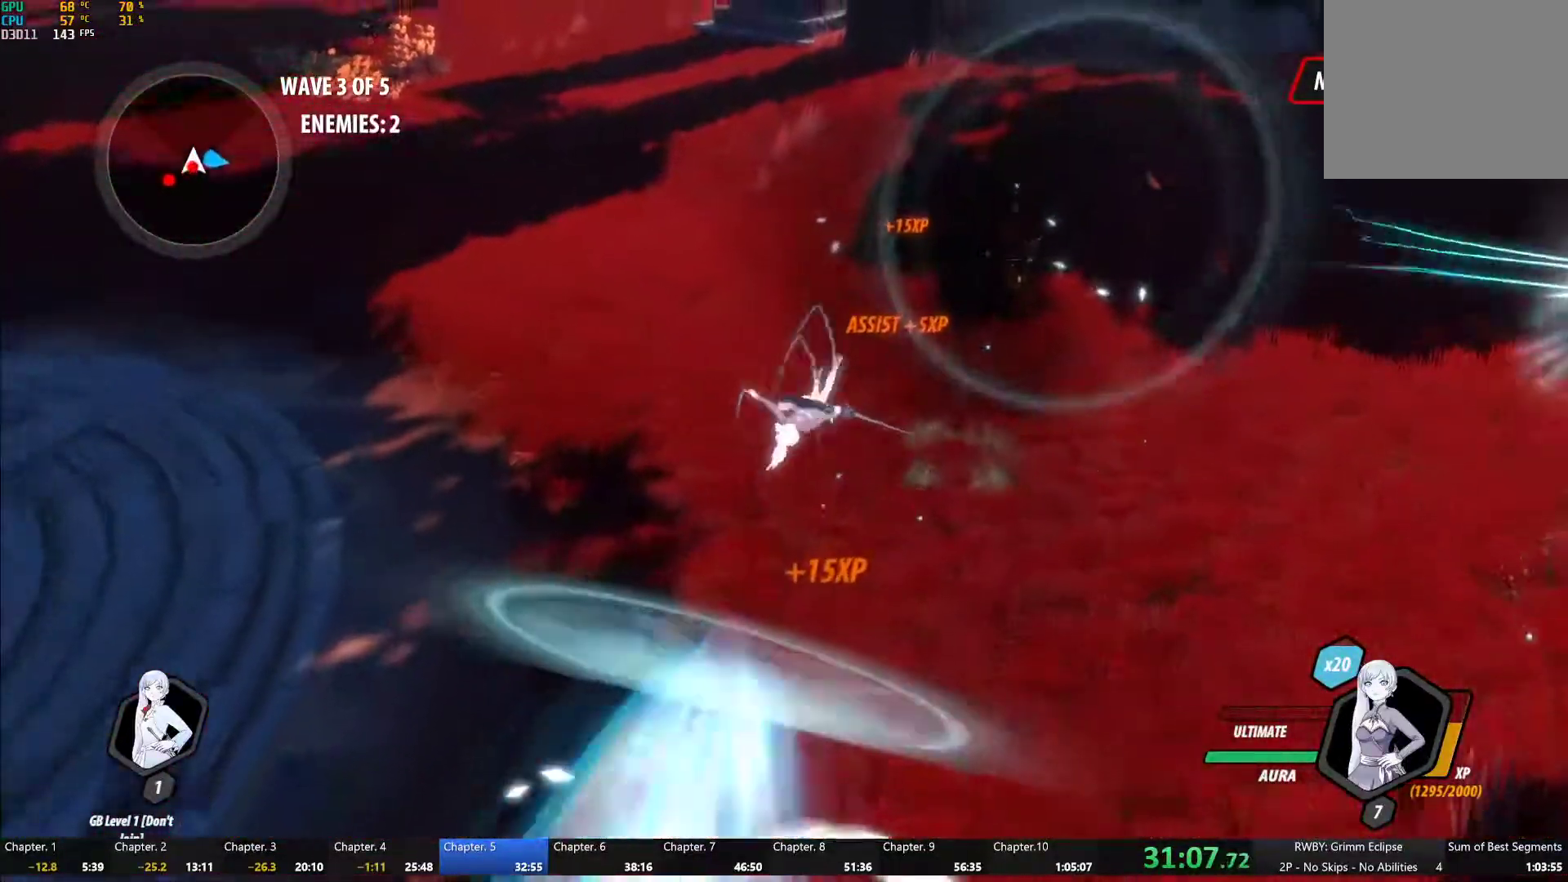
{"buttons": ["Y"], "left_stick": "center", "right_stick": "center", "events": [[50, "B", "up"], [117, "left_stick", "down"], [150, "A", "down"], [183, "A", "up"], [183, "L1", "down"], [200, "Y", "down"], [200, "left_stick", "down-left"], [300, "L1", "up"], [367, "left_stick", "center"]]}
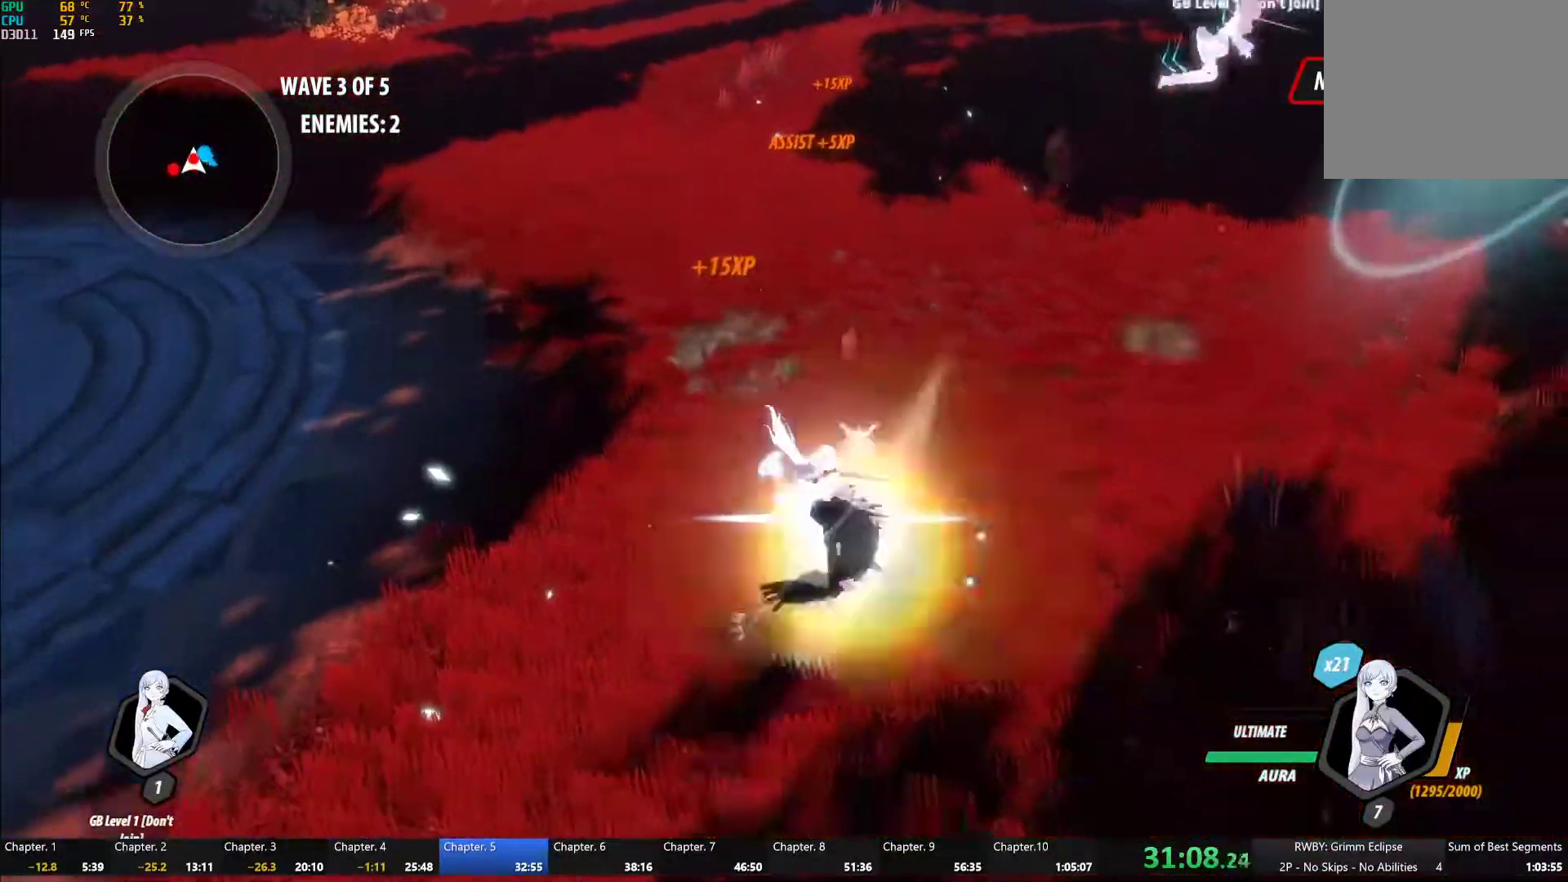
{"buttons": ["Y"], "left_stick": "center", "right_stick": "center", "events": [[50, "B", "down"], [50, "Y", "up"], [133, "B", "up"], [133, "left_stick", "down-left"], [200, "A", "down"], [217, "A", "up"], [217, "L1", "down"], [233, "Y", "down"], [383, "L1", "up"], [450, "left_stick", "center"]]}
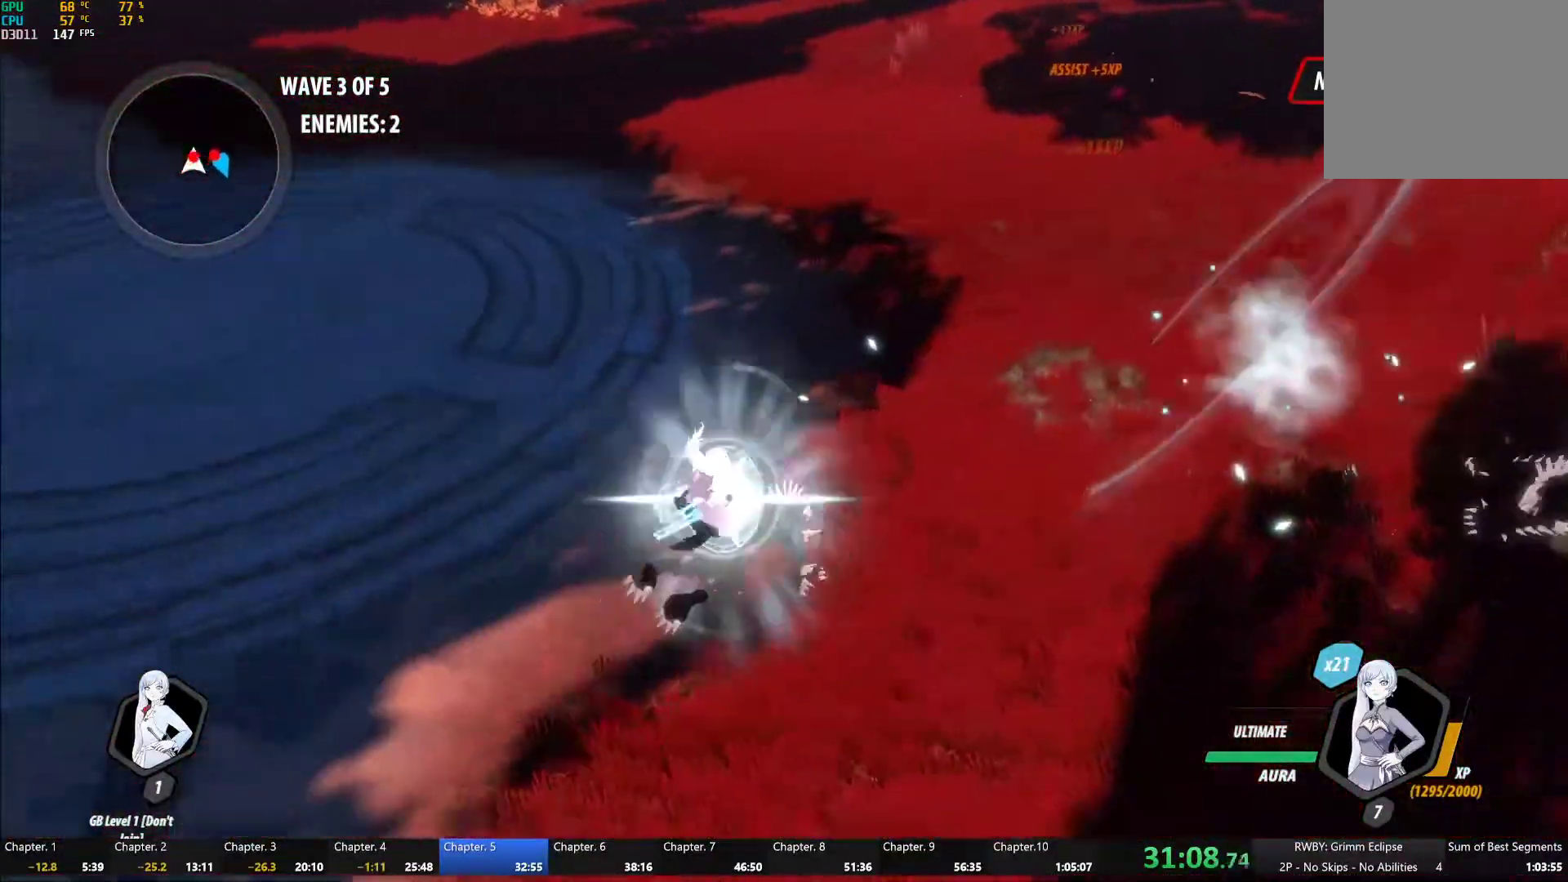
{"buttons": ["B"], "left_stick": "up-right", "right_stick": "center", "events": [[33, "B", "down"], [33, "Y", "up"], [100, "B", "up"], [133, "left_stick", "down-left"], [183, "A", "down"], [183, "L1", "down"], [183, "left_stick", "left"], [217, "A", "up"], [217, "Y", "down"], [300, "L1", "up"], [367, "left_stick", "up-right"], [467, "B", "down"], [483, "Y", "up"]]}
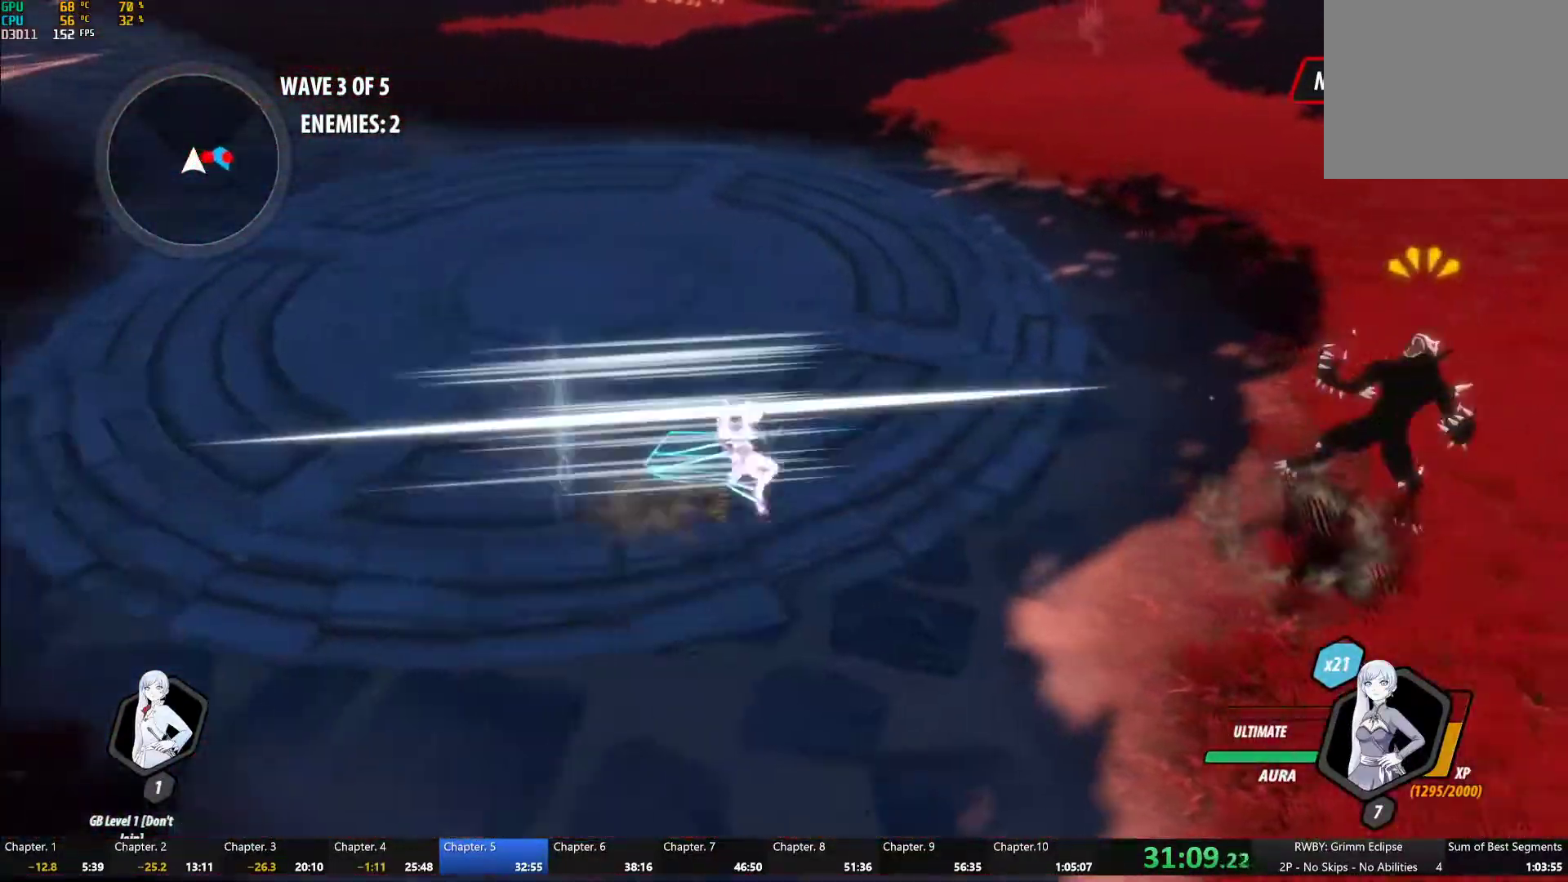
{"buttons": [], "left_stick": "center", "right_stick": "center", "events": [[50, "B", "up"], [83, "A", "down"], [83, "left_stick", "right"], [117, "A", "up"], [117, "L1", "down"], [150, "Y", "down"], [217, "L1", "up"], [250, "left_stick", "center"], [367, "Y", "up"]]}
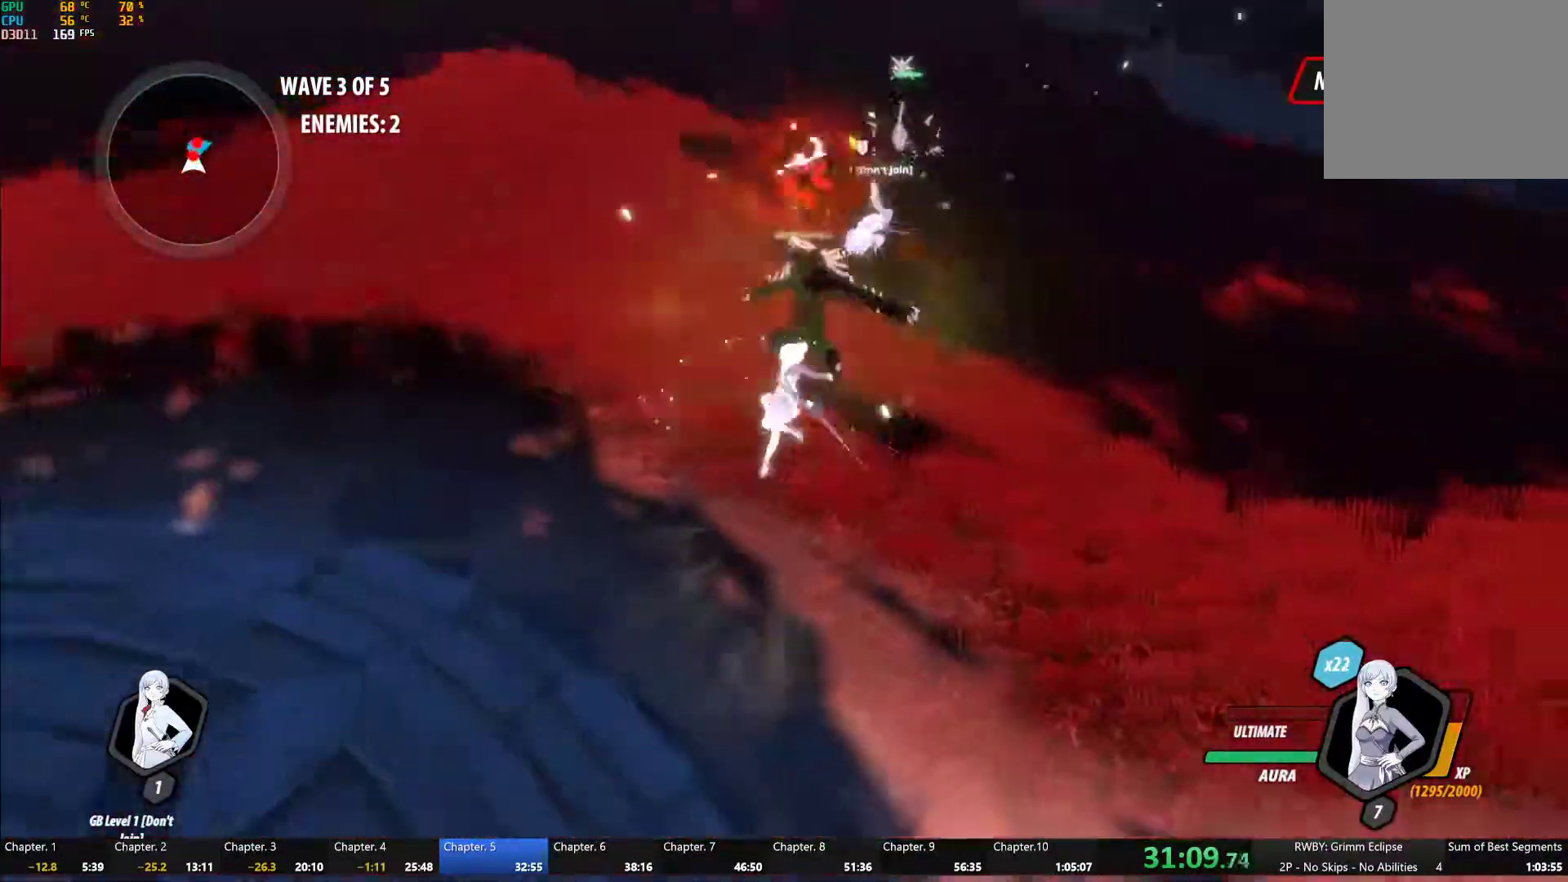
{"buttons": [], "left_stick": "center", "right_stick": "center", "events": [[100, "Y", "down"], [183, "Y", "up"], [267, "Y", "down"], [383, "Y", "up"]]}
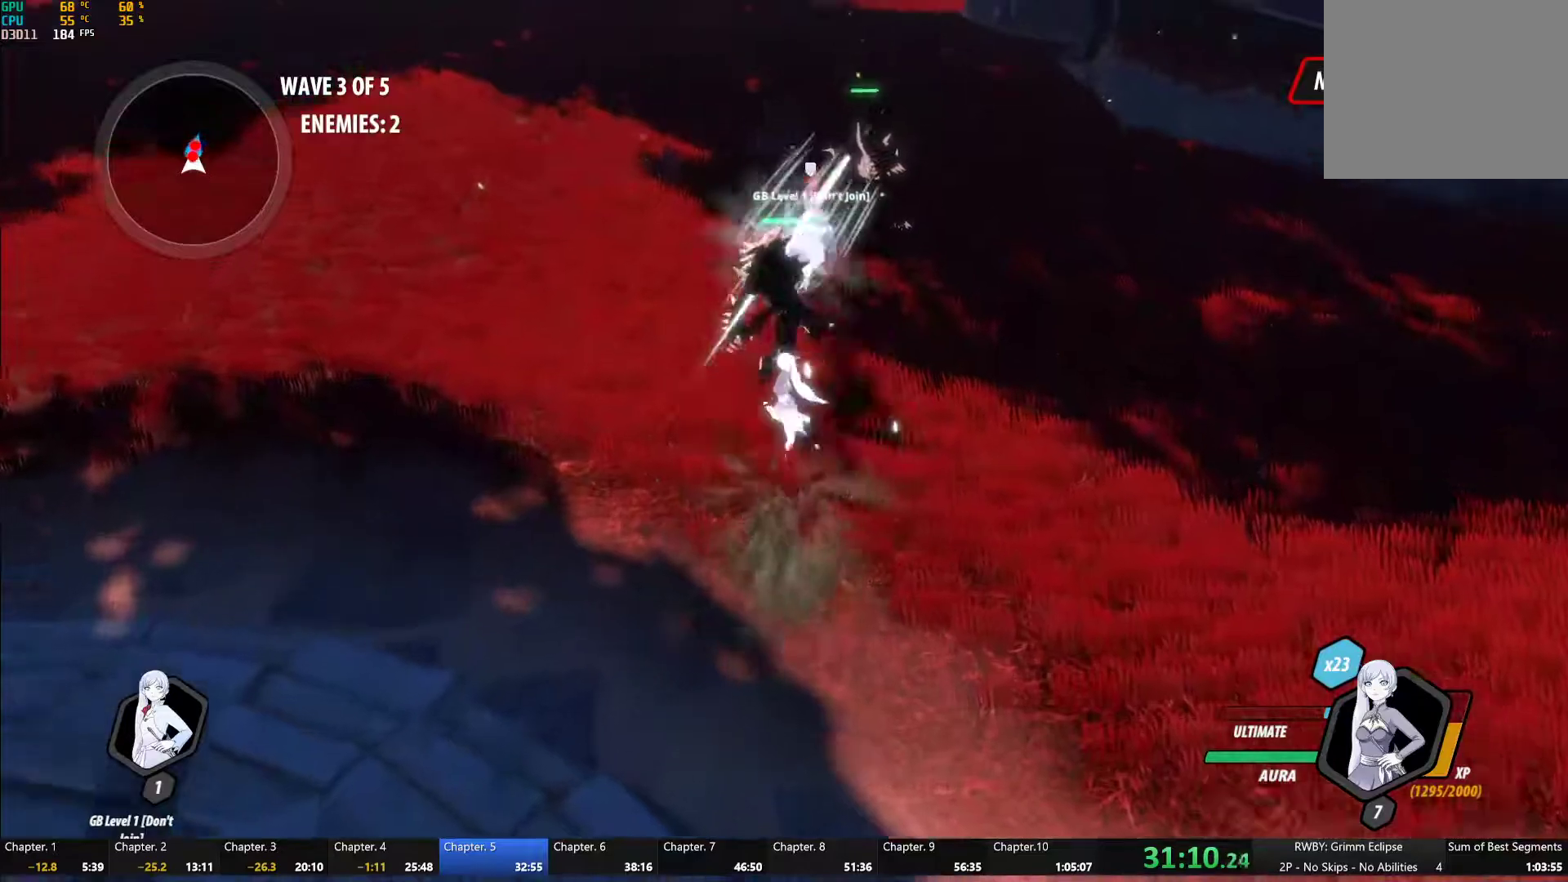
{"buttons": ["Y"], "left_stick": "up", "right_stick": "center", "events": [[183, "left_stick", "down"], [367, "A", "down"], [400, "L1", "down"], [417, "left_stick", "up"], [450, "A", "up"], [450, "Y", "down"], [500, "L1", "up"]]}
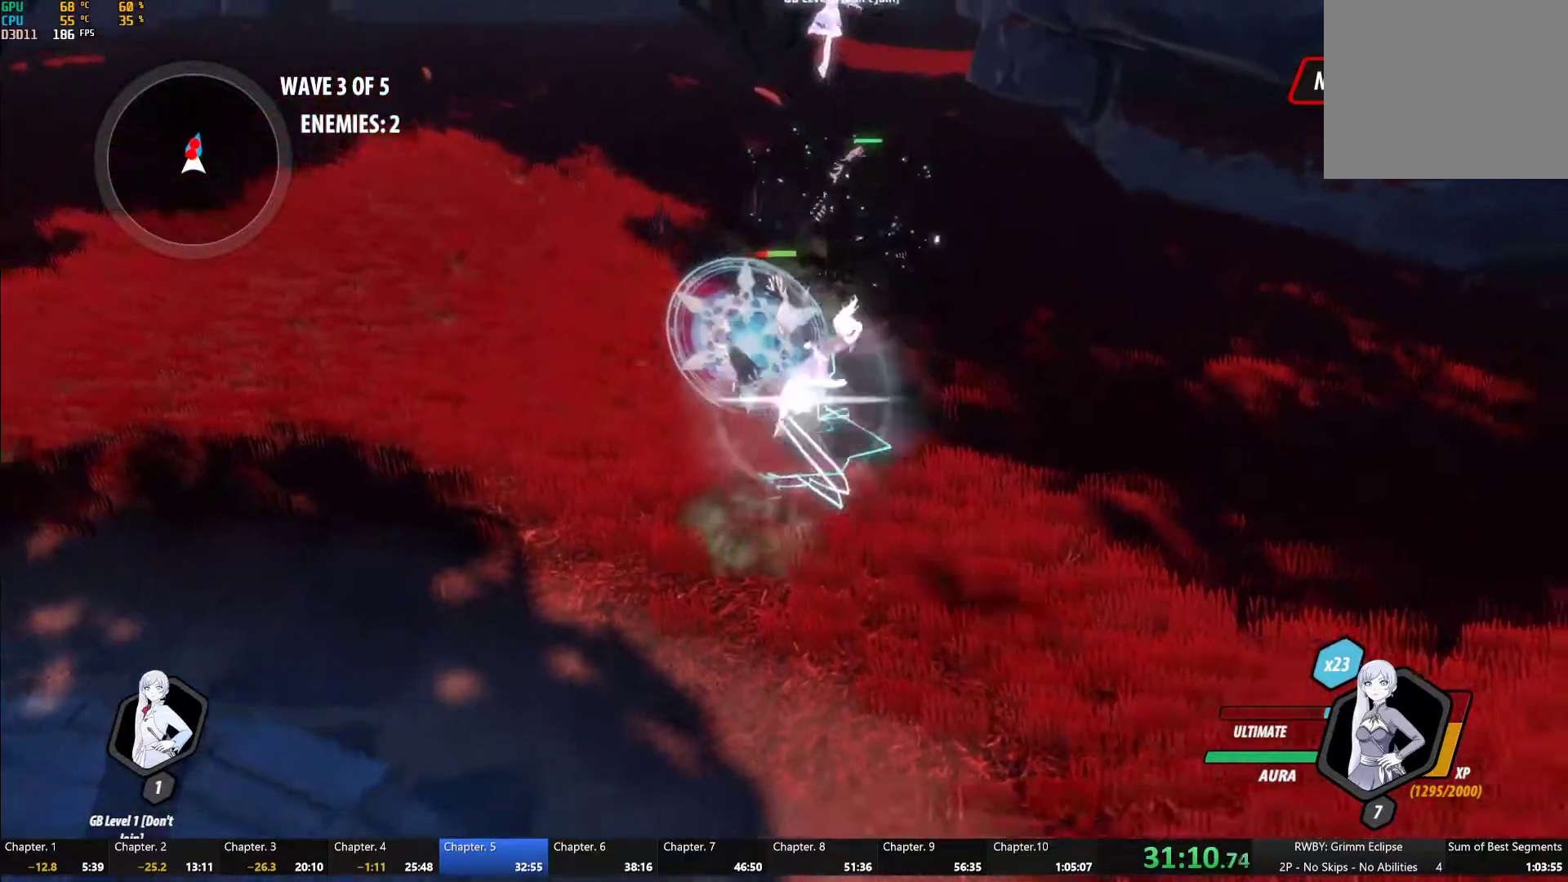
{"buttons": ["Y", "L1"], "left_stick": "up", "right_stick": "center", "events": [[50, "left_stick", "center"], [300, "B", "down"], [300, "Y", "up"], [383, "B", "up"], [433, "A", "down"], [433, "left_stick", "up"], [467, "L1", "down"], [500, "A", "up"], [500, "Y", "down"]]}
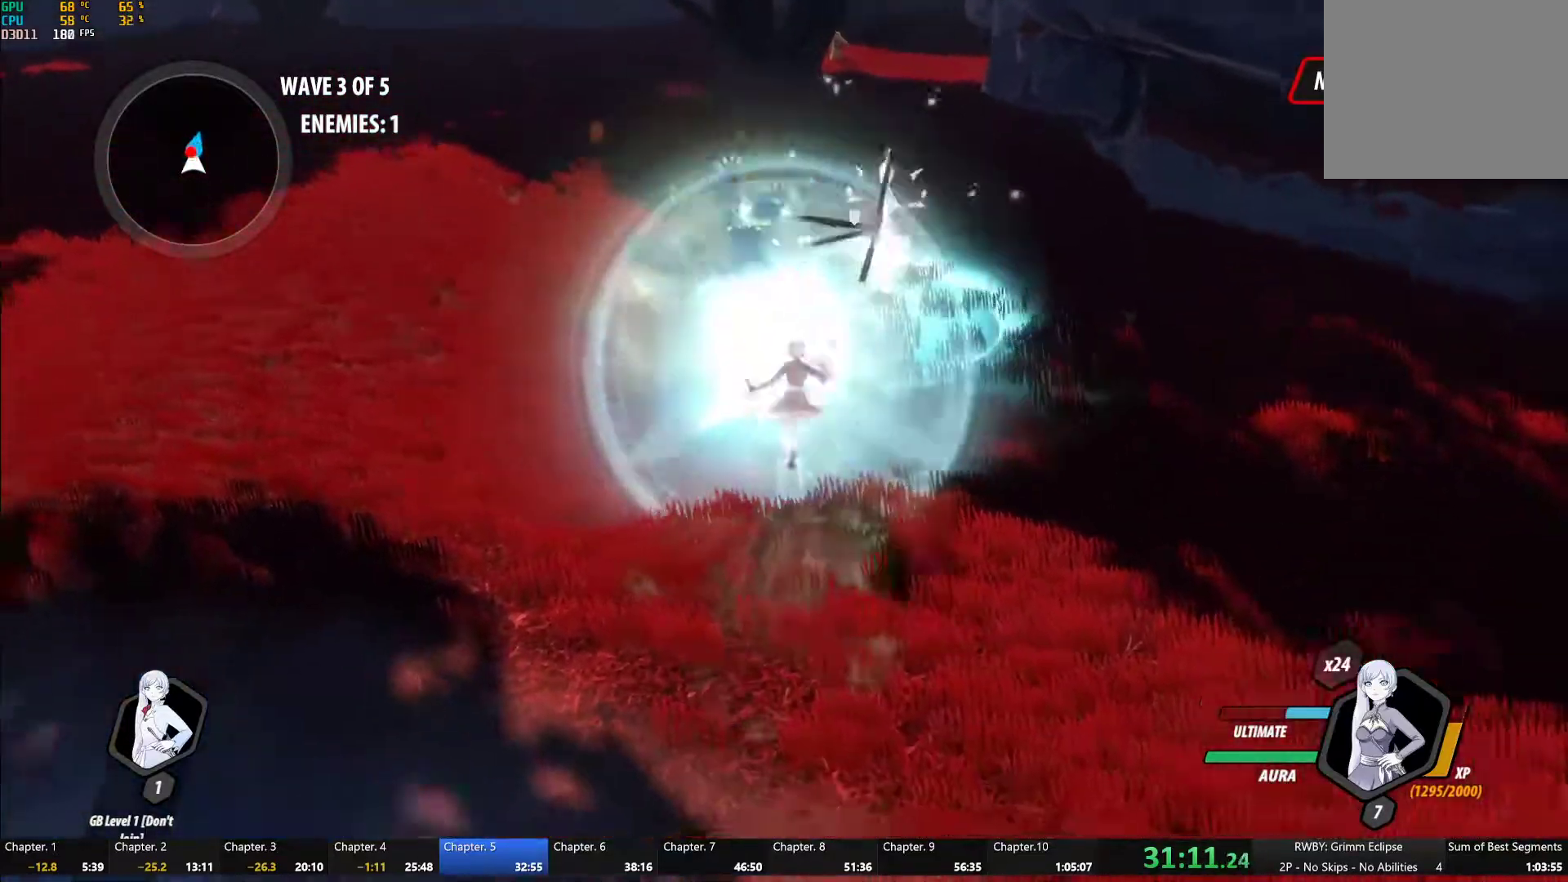
{"buttons": ["L1"], "left_stick": "up-right", "right_stick": "center", "events": [[117, "L1", "up"], [167, "left_stick", "center"], [317, "B", "down"], [333, "Y", "up"], [400, "B", "up"], [433, "left_stick", "up-right"], [483, "A", "down"], [483, "L1", "down"], [500, "A", "up"]]}
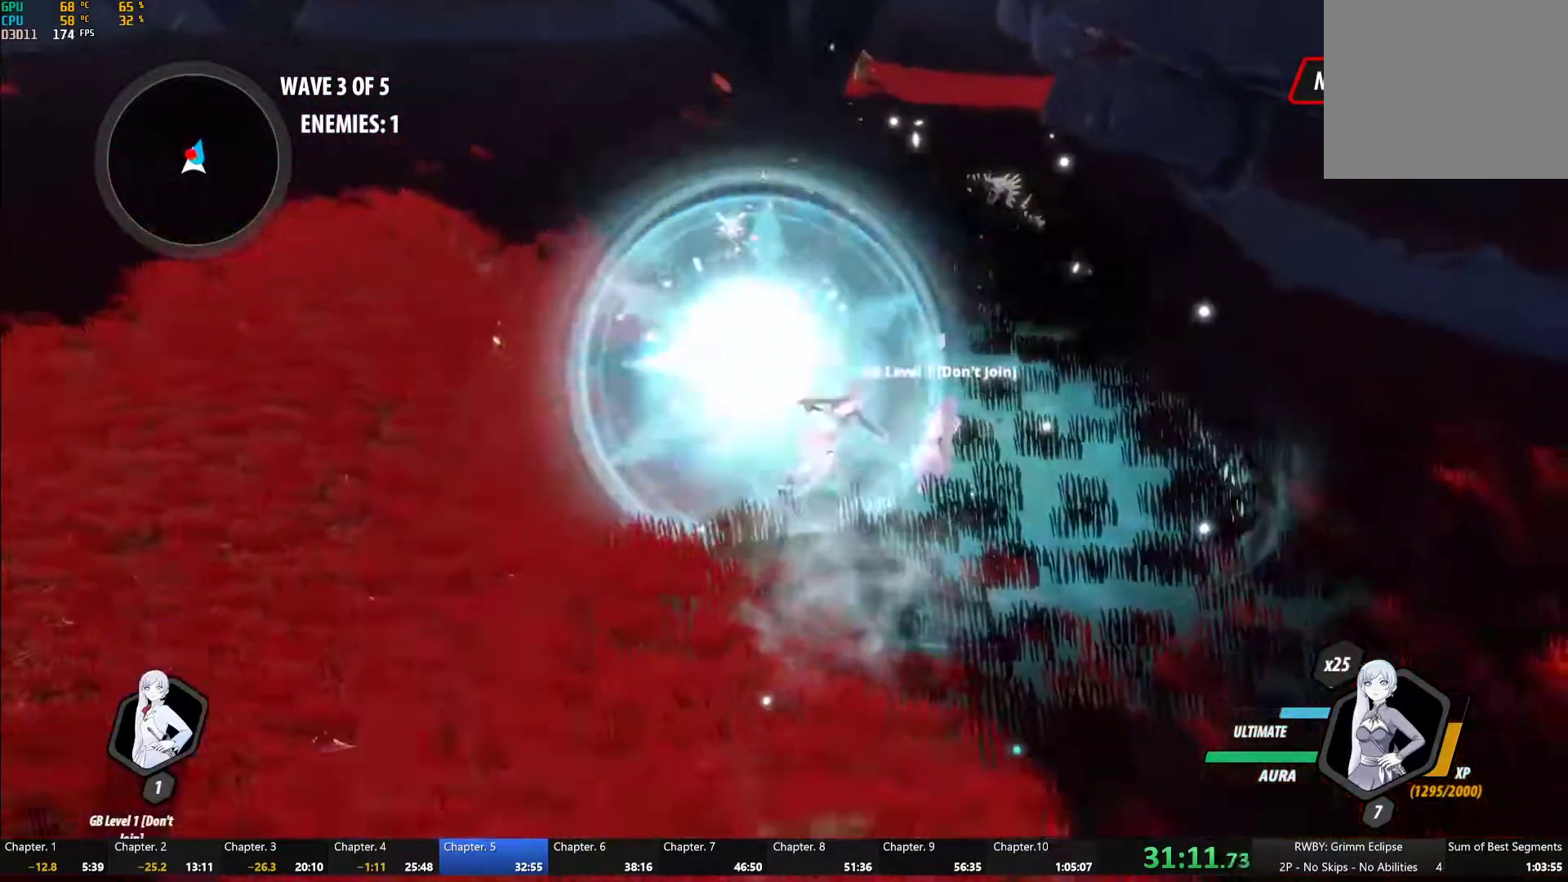
{"buttons": [], "left_stick": "down-left", "right_stick": "center", "events": [[17, "Y", "down"], [100, "L1", "up"], [150, "left_stick", "center"], [367, "B", "down"], [367, "Y", "up"], [433, "B", "up"], [467, "left_stick", "down-left"]]}
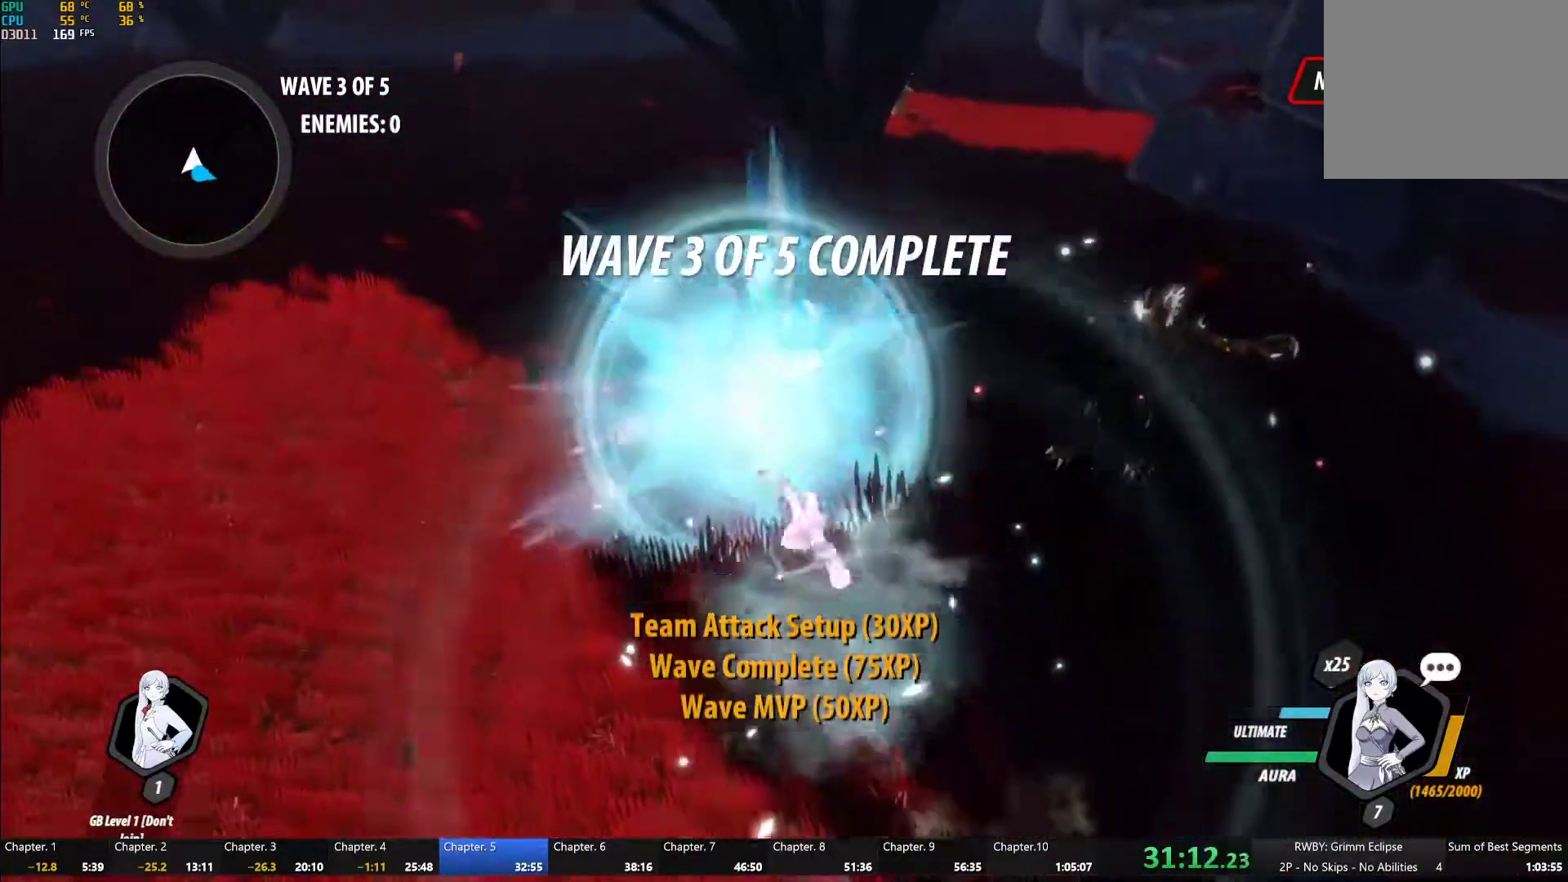
{"buttons": ["Y", "L1"], "left_stick": "down-left", "right_stick": "center", "events": [[17, "A", "down"], [67, "L1", "down"], [83, "A", "up"], [100, "Y", "down"], [133, "B", "down"], [150, "Y", "up"], [200, "B", "up"], [200, "L1", "up"], [233, "A", "down"], [283, "A", "up"], [283, "L1", "down"], [283, "Y", "down"], [317, "B", "down"], [367, "Y", "up"], [400, "B", "up"], [400, "L1", "up"], [450, "A", "down"], [483, "A", "up"], [483, "L1", "down"], [500, "Y", "down"]]}
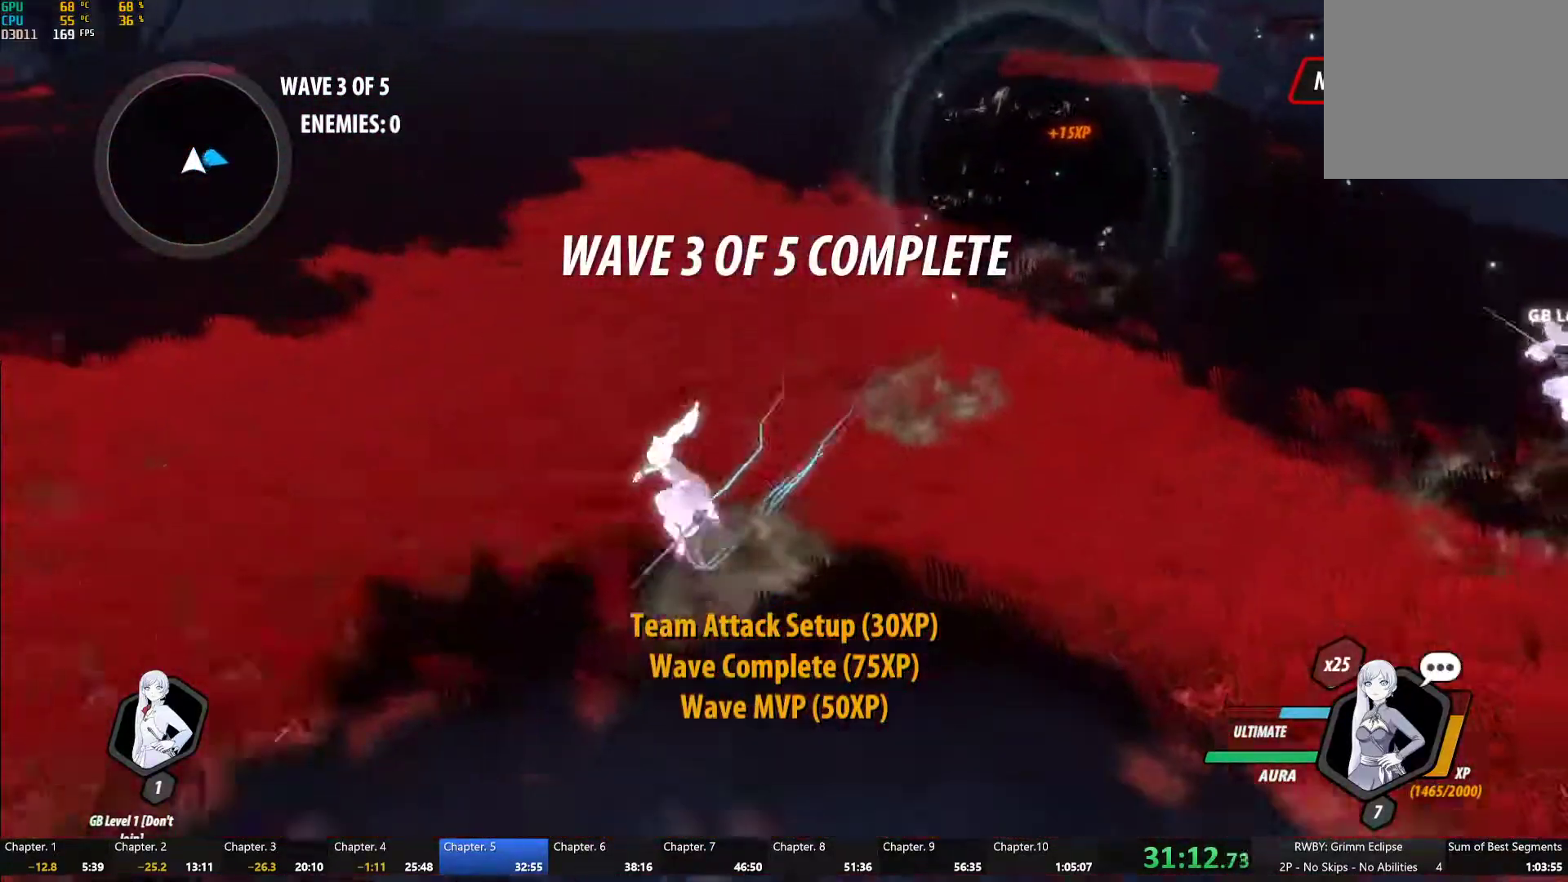
{"buttons": ["B"], "left_stick": "down", "right_stick": "center", "events": [[33, "B", "down"], [67, "Y", "up"], [100, "B", "up"], [100, "L1", "up"], [133, "A", "down"], [183, "A", "up"], [183, "L1", "down"], [200, "Y", "down"], [217, "B", "down"], [250, "Y", "up"], [300, "B", "up"], [300, "L1", "up"], [350, "A", "down"], [350, "L1", "down"], [350, "left_stick", "down"], [383, "A", "up"], [383, "Y", "down"], [417, "B", "down"], [450, "Y", "up"], [483, "L1", "up"]]}
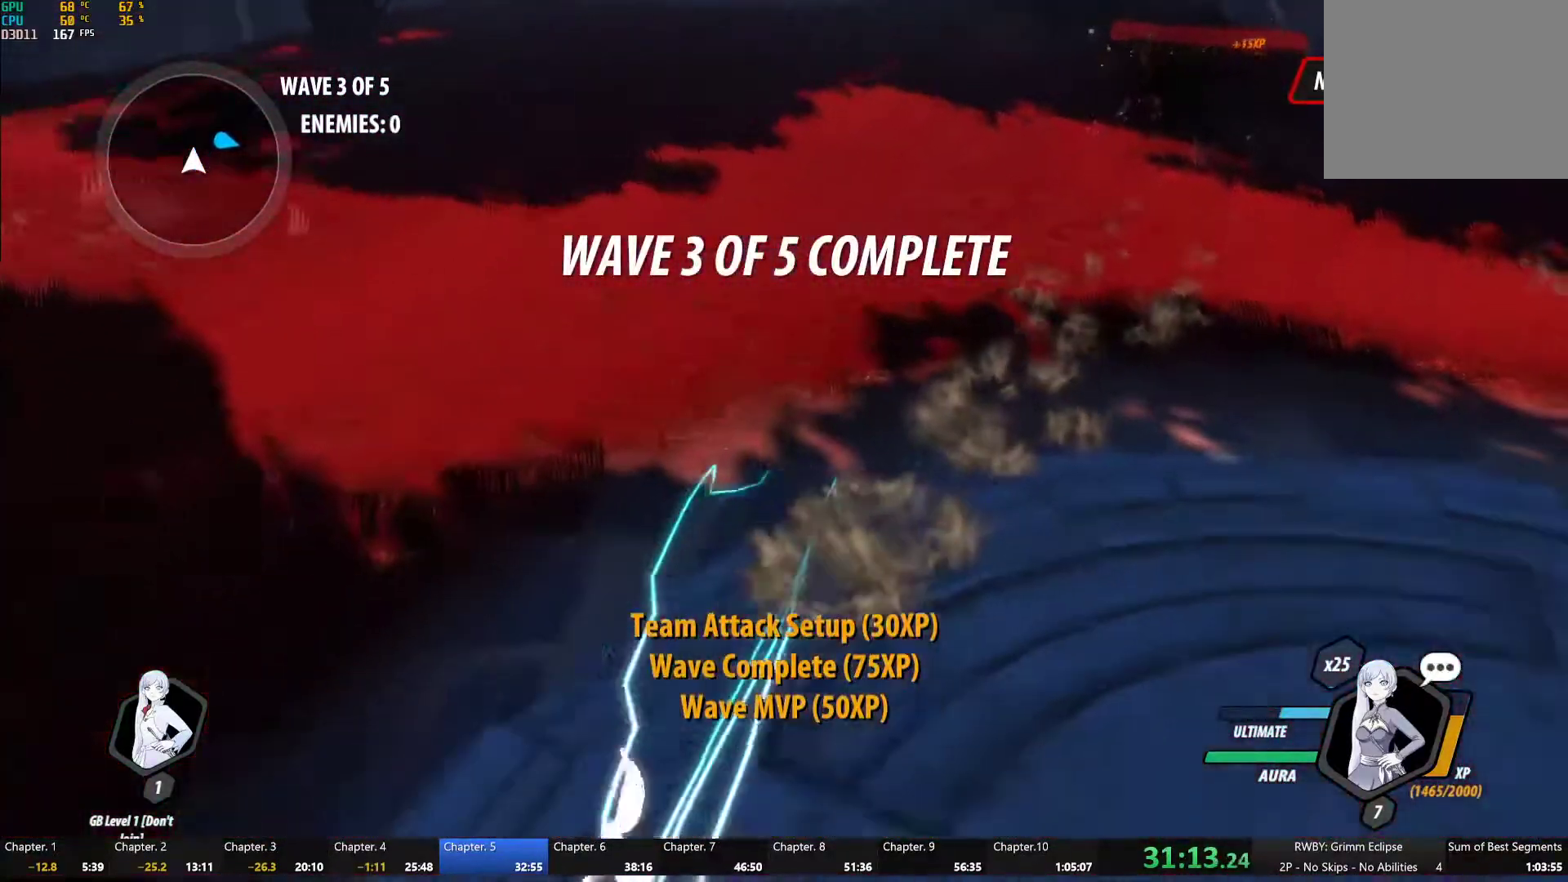
{"buttons": [], "left_stick": "center", "right_stick": "center", "events": [[33, "B", "up"], [67, "left_stick", "right"], [167, "left_stick", "center"]]}
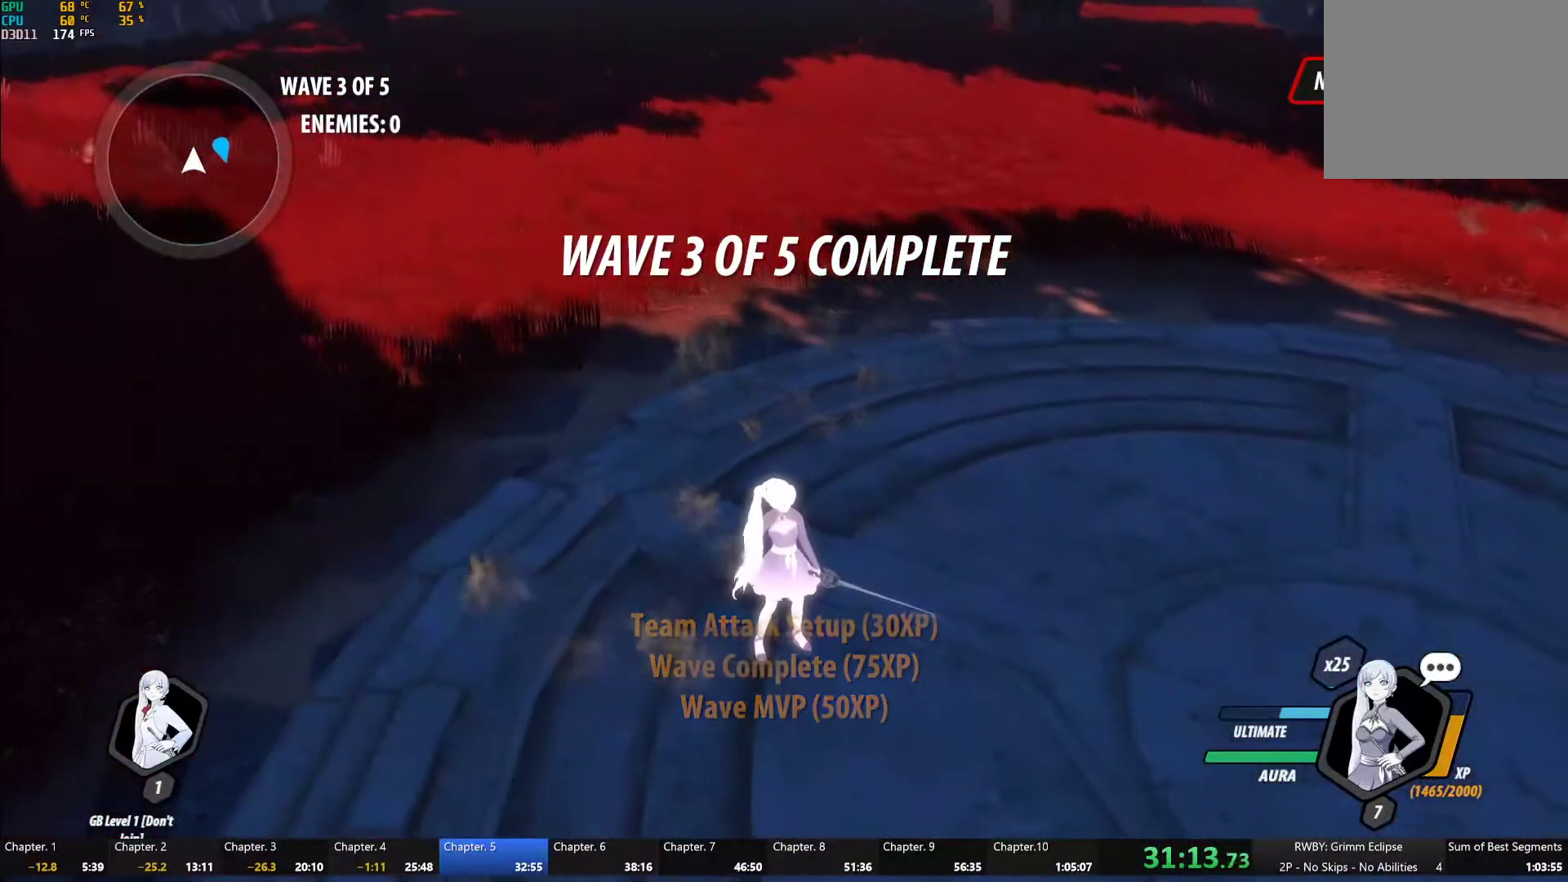
{"buttons": [], "left_stick": "center", "right_stick": "center", "events": [[100, "DPAD_UP", "down"], [200, "DPAD_UP", "up"]]}
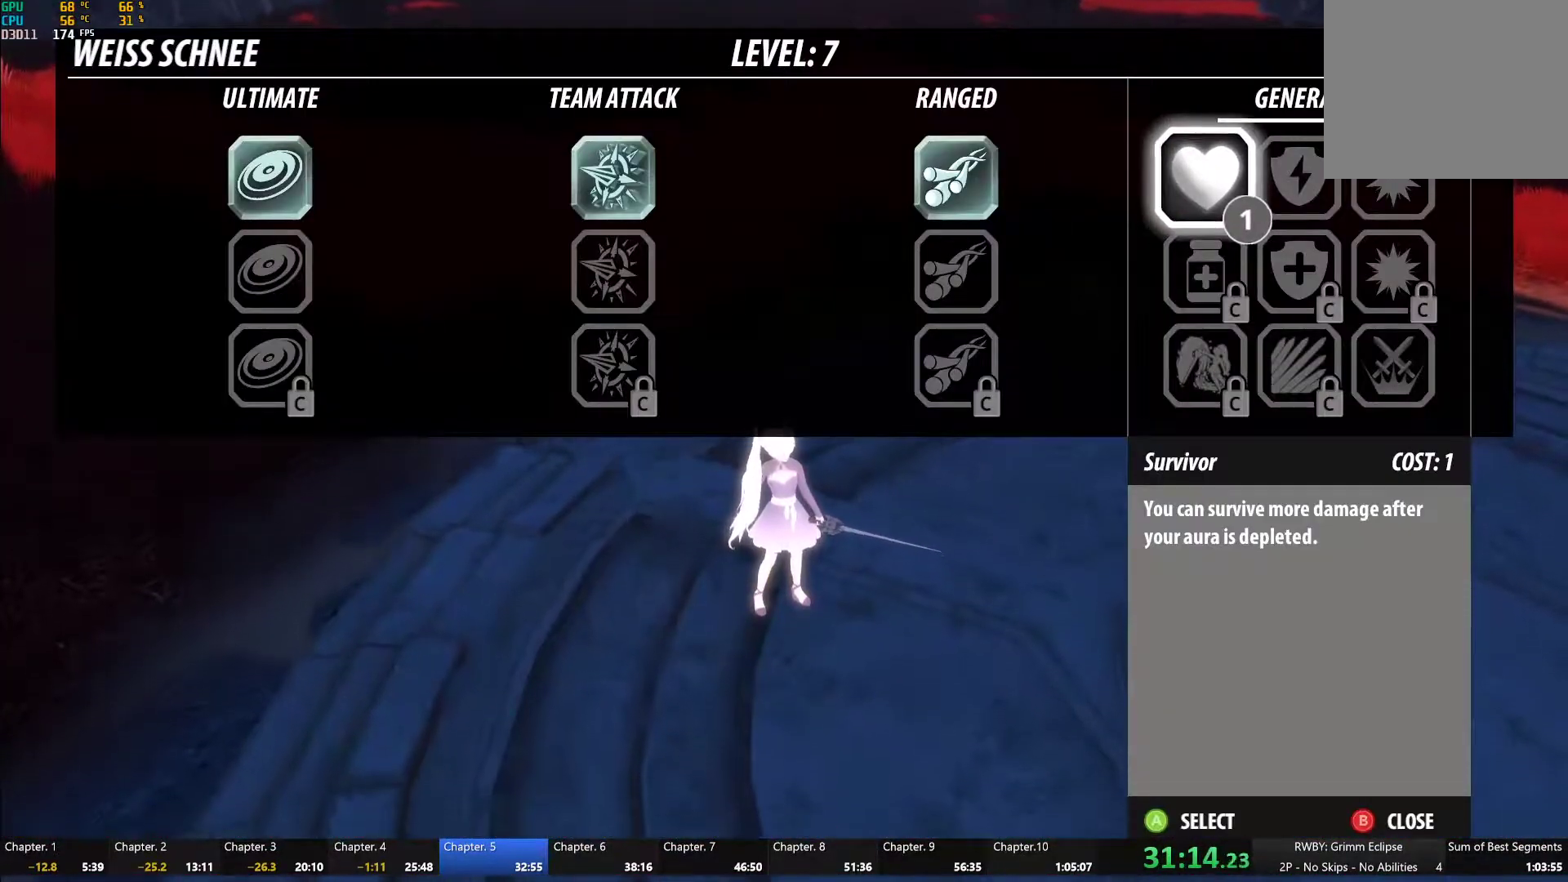
{"buttons": [], "left_stick": "center", "right_stick": "center", "events": [[417, "DPAD_LEFT", "down"], [500, "DPAD_LEFT", "up"]]}
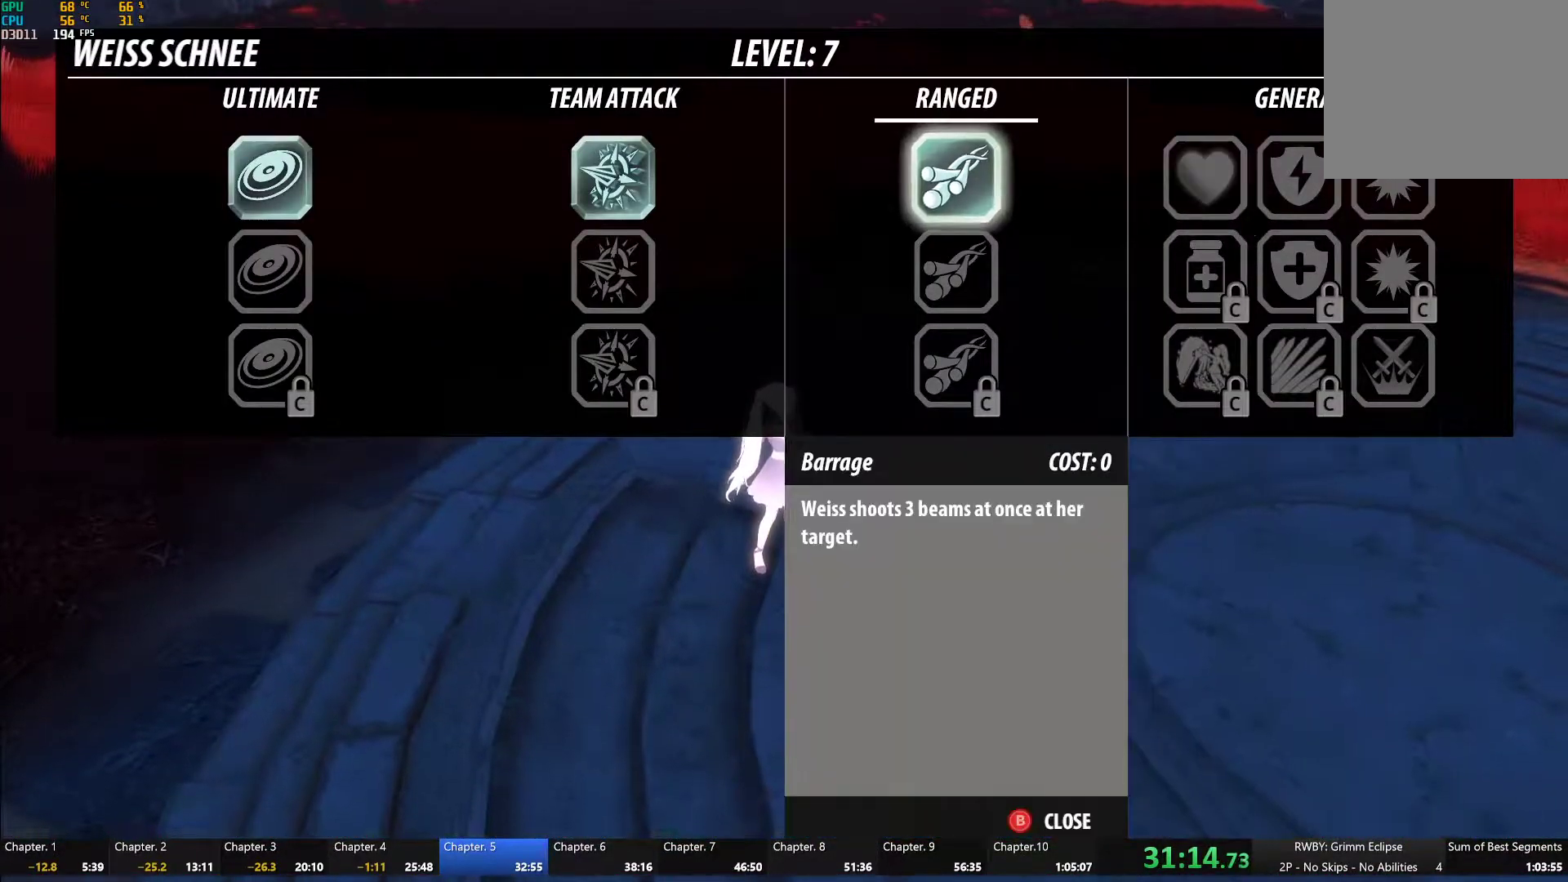
{"buttons": [], "left_stick": "right", "right_stick": "right"}
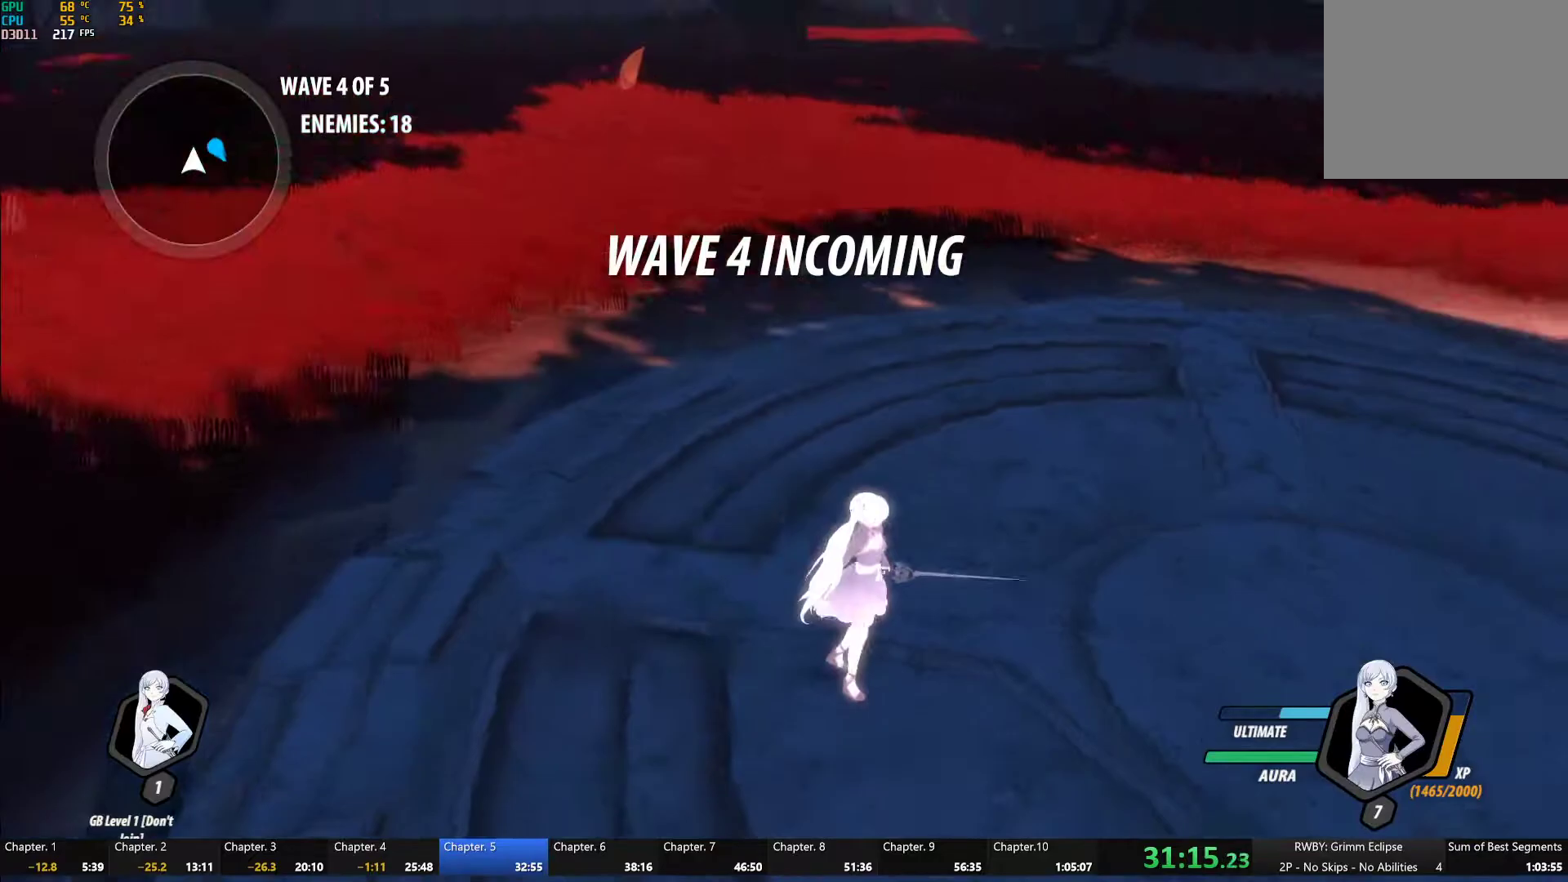
{"buttons": ["A"], "left_stick": "center", "right_stick": "center"}
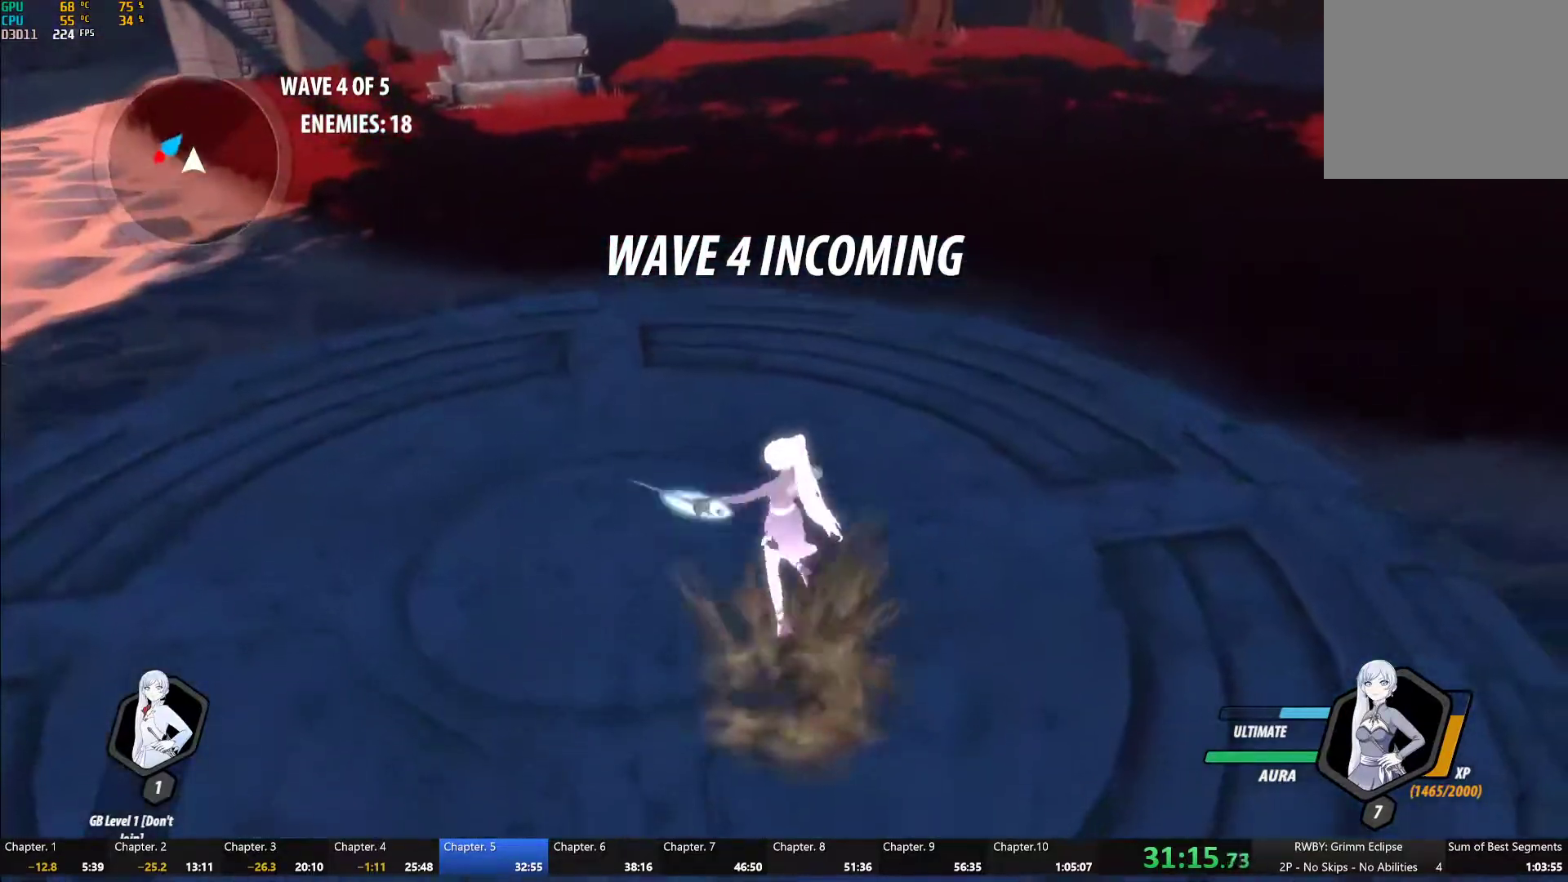
{"buttons": ["B", "Y", "L1"], "left_stick": "left", "right_stick": "center", "events": [[17, "A", "up"], [33, "B", "down"], [100, "B", "up"], [150, "A", "down"], [150, "left_stick", "left"], [250, "A", "up"], [250, "R2", "down"], [283, "B", "down"], [283, "R2", "up"], [333, "B", "up"], [383, "A", "down"], [433, "L1", "down"], [450, "A", "up"], [450, "Y", "down"], [483, "B", "down"]]}
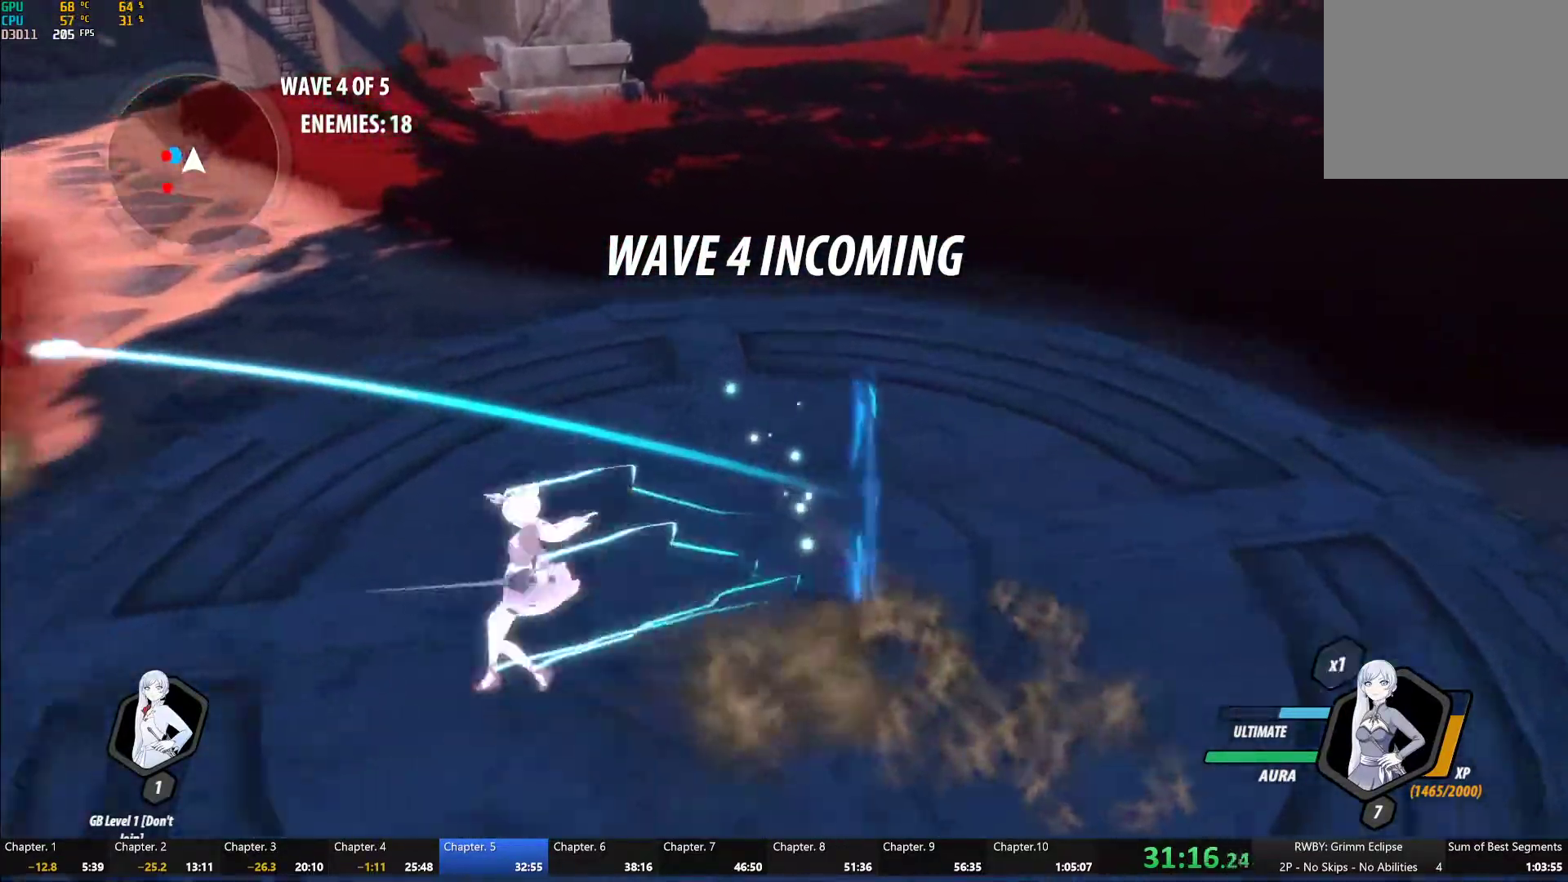
{"buttons": ["Y"], "left_stick": "center", "right_stick": "center", "events": [[17, "Y", "up"], [67, "L1", "up"], [100, "B", "up"], [150, "A", "down"], [167, "L1", "down"], [183, "A", "up"], [183, "Y", "down"], [267, "L1", "up"], [333, "left_stick", "center"]]}
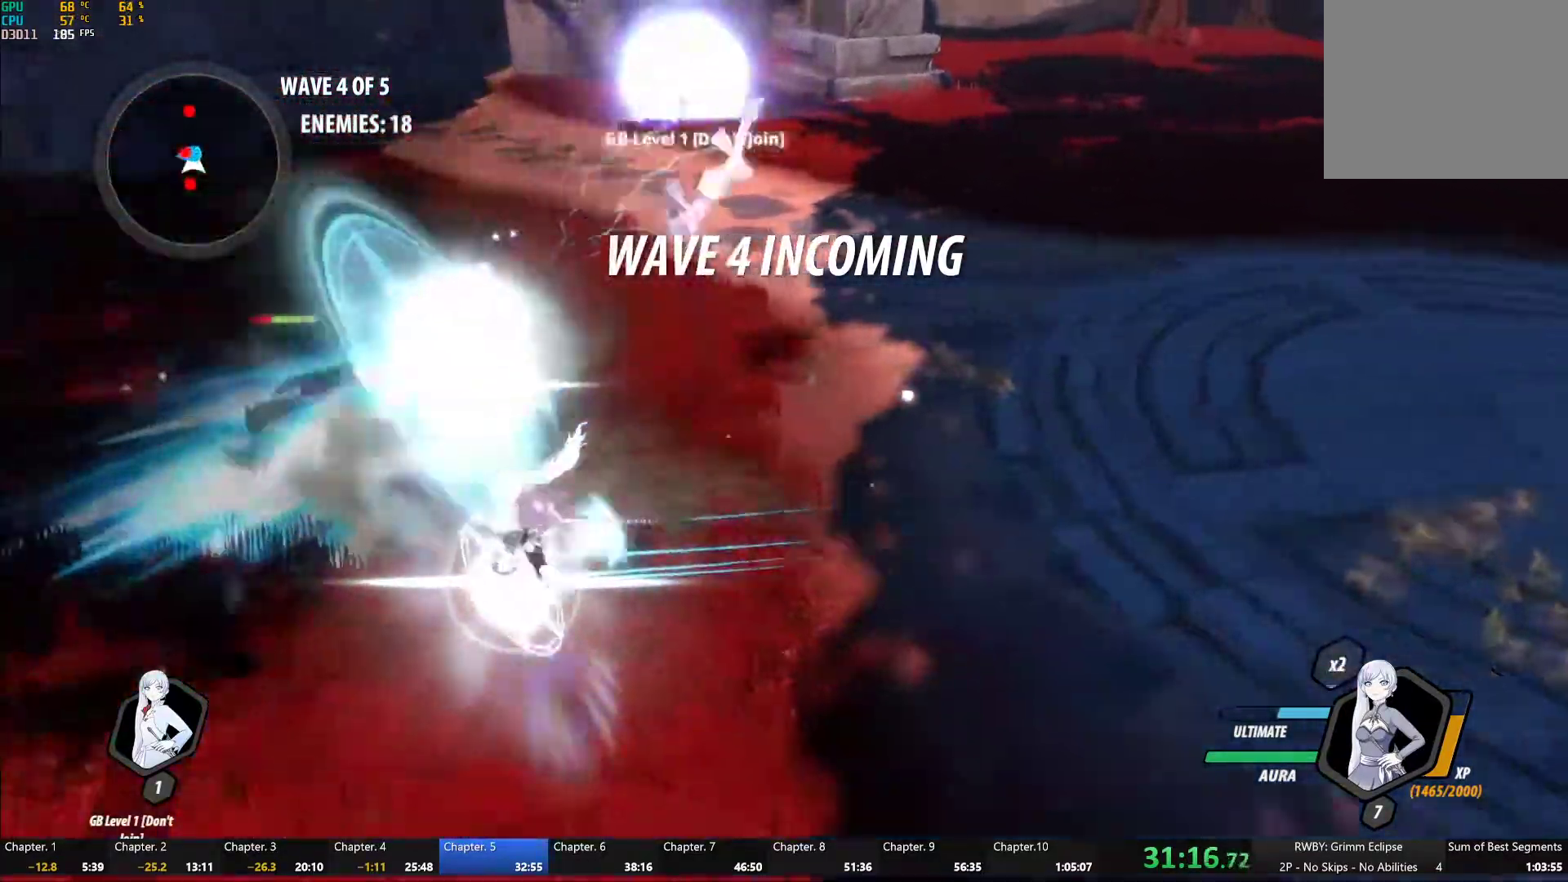
{"buttons": ["Y", "L1"], "left_stick": "down", "right_stick": "center", "events": [[50, "B", "down"], [50, "Y", "up"], [133, "B", "up"], [167, "left_stick", "down"], [217, "A", "down"], [267, "A", "up"], [267, "L1", "down"], [283, "Y", "down"], [317, "B", "down"], [350, "Y", "up"], [383, "L1", "up"], [400, "B", "up"], [433, "A", "down"], [483, "A", "up"], [483, "L1", "down"], [500, "Y", "down"]]}
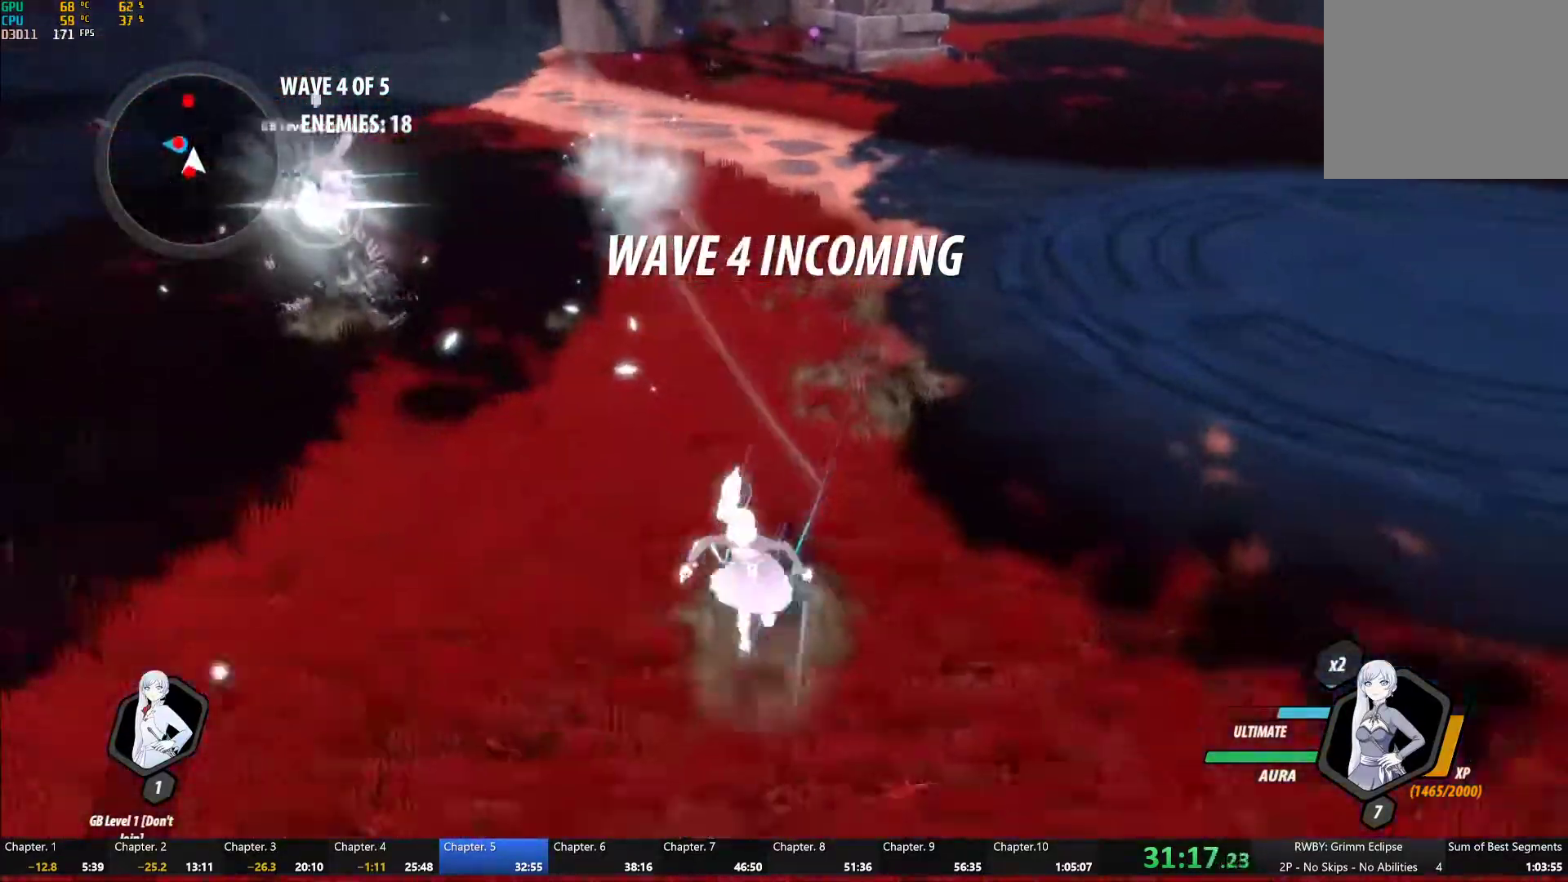
{"buttons": ["Y"], "left_stick": "left", "right_stick": "center", "events": [[33, "B", "down"], [67, "Y", "up"], [83, "L1", "up"], [133, "B", "up"], [183, "A", "down"], [233, "A", "up"], [267, "Y", "down"], [467, "left_stick", "left"]]}
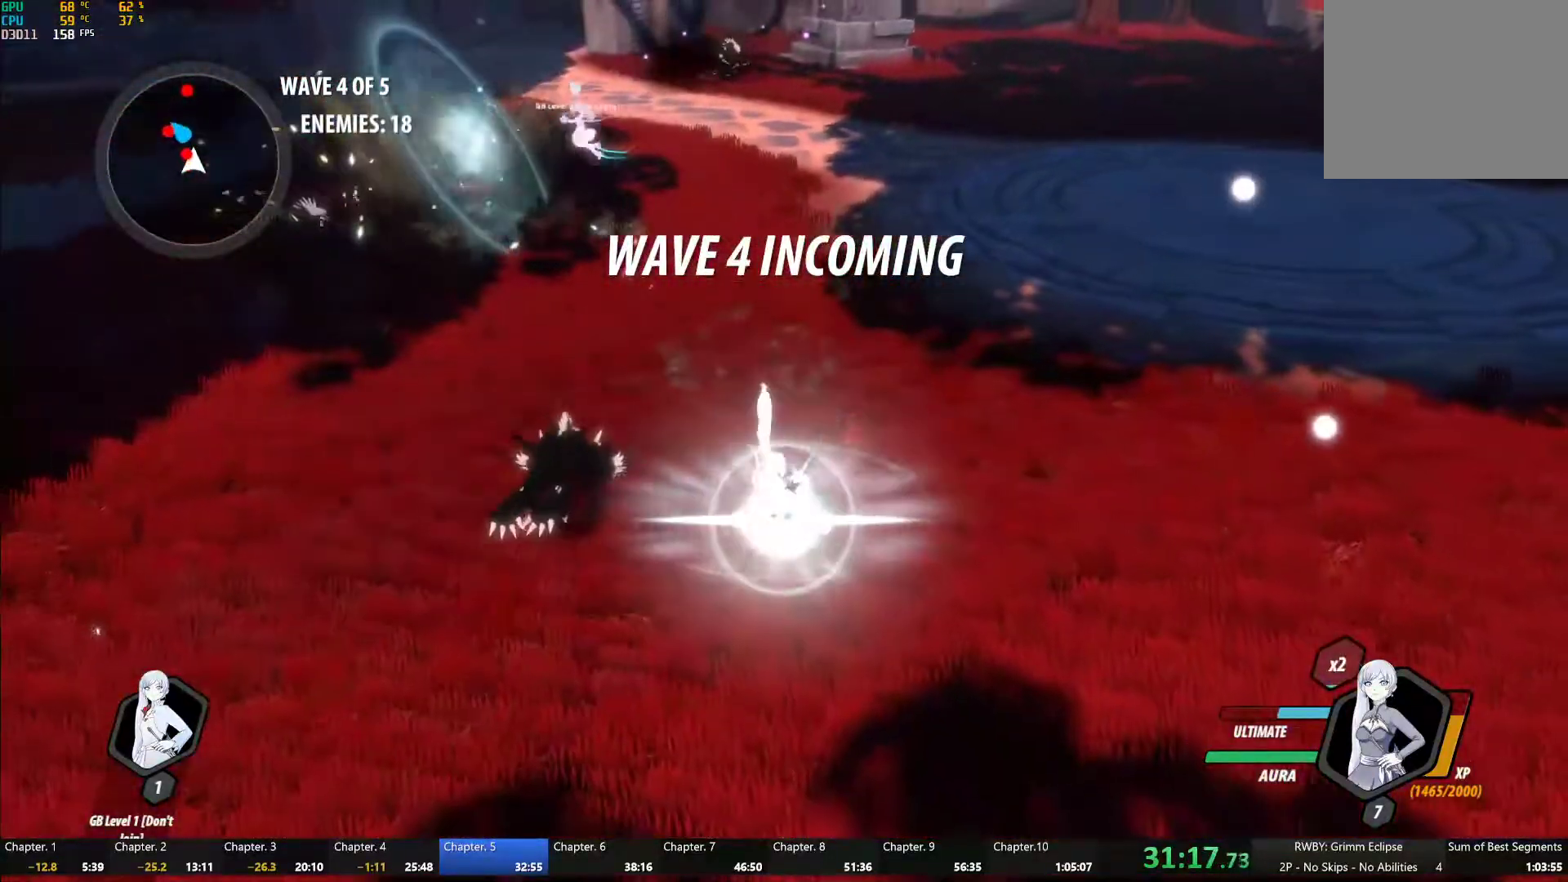
{"buttons": ["Y"], "left_stick": "center", "right_stick": "center", "events": [[83, "left_stick", "center"], [100, "B", "down"], [117, "Y", "up"], [183, "B", "up"], [250, "A", "down"], [250, "left_stick", "up-left"], [267, "A", "up"], [267, "L1", "down"], [283, "Y", "down"], [350, "L1", "up"], [417, "left_stick", "center"]]}
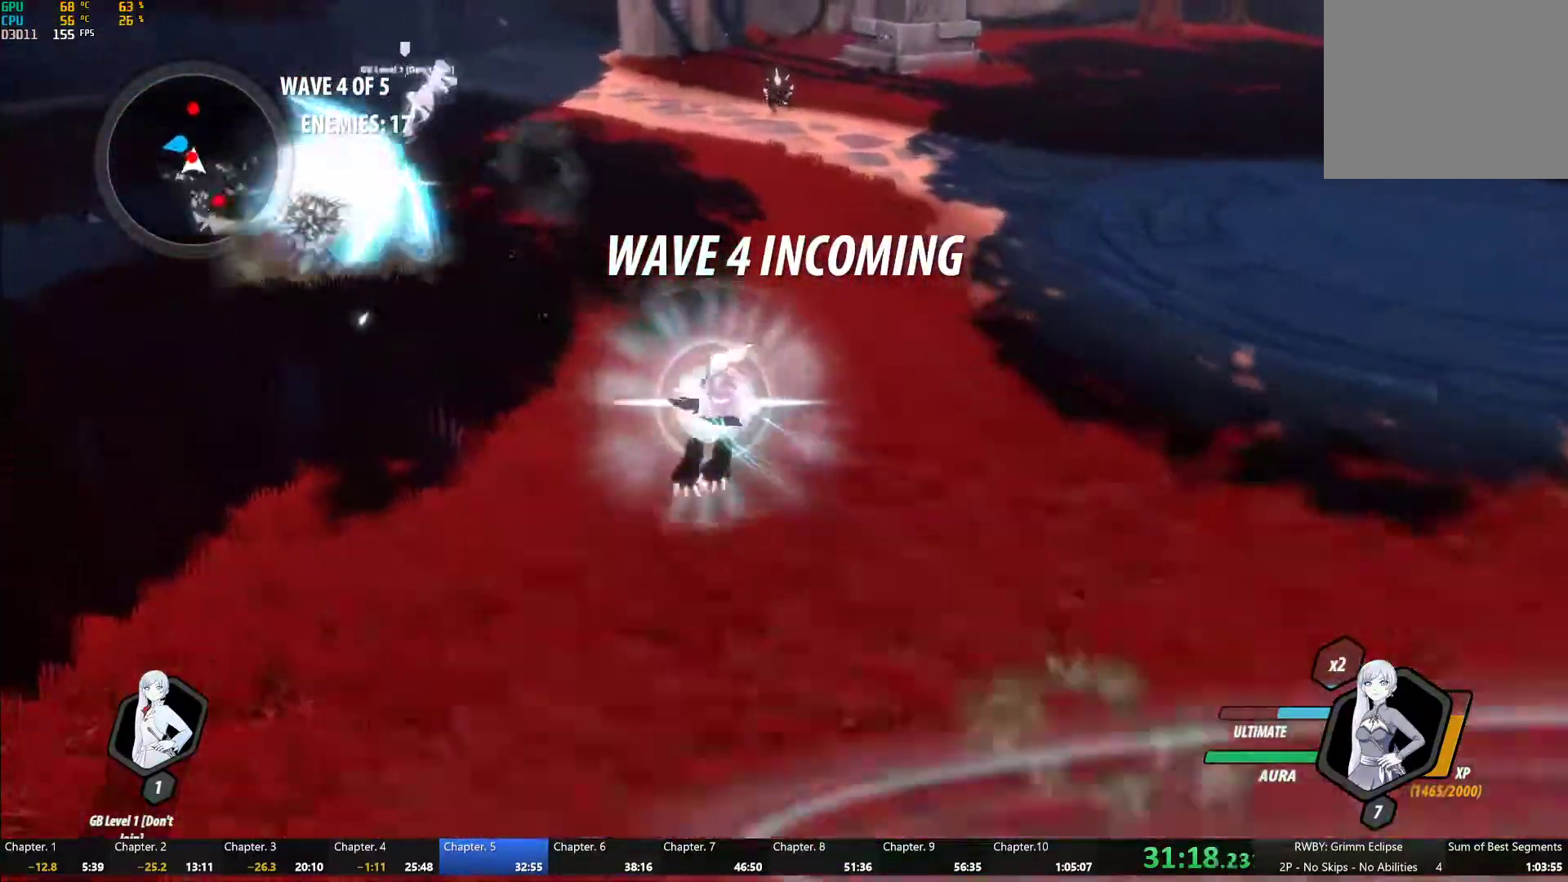
{"buttons": ["Y"], "left_stick": "center", "right_stick": "center"}
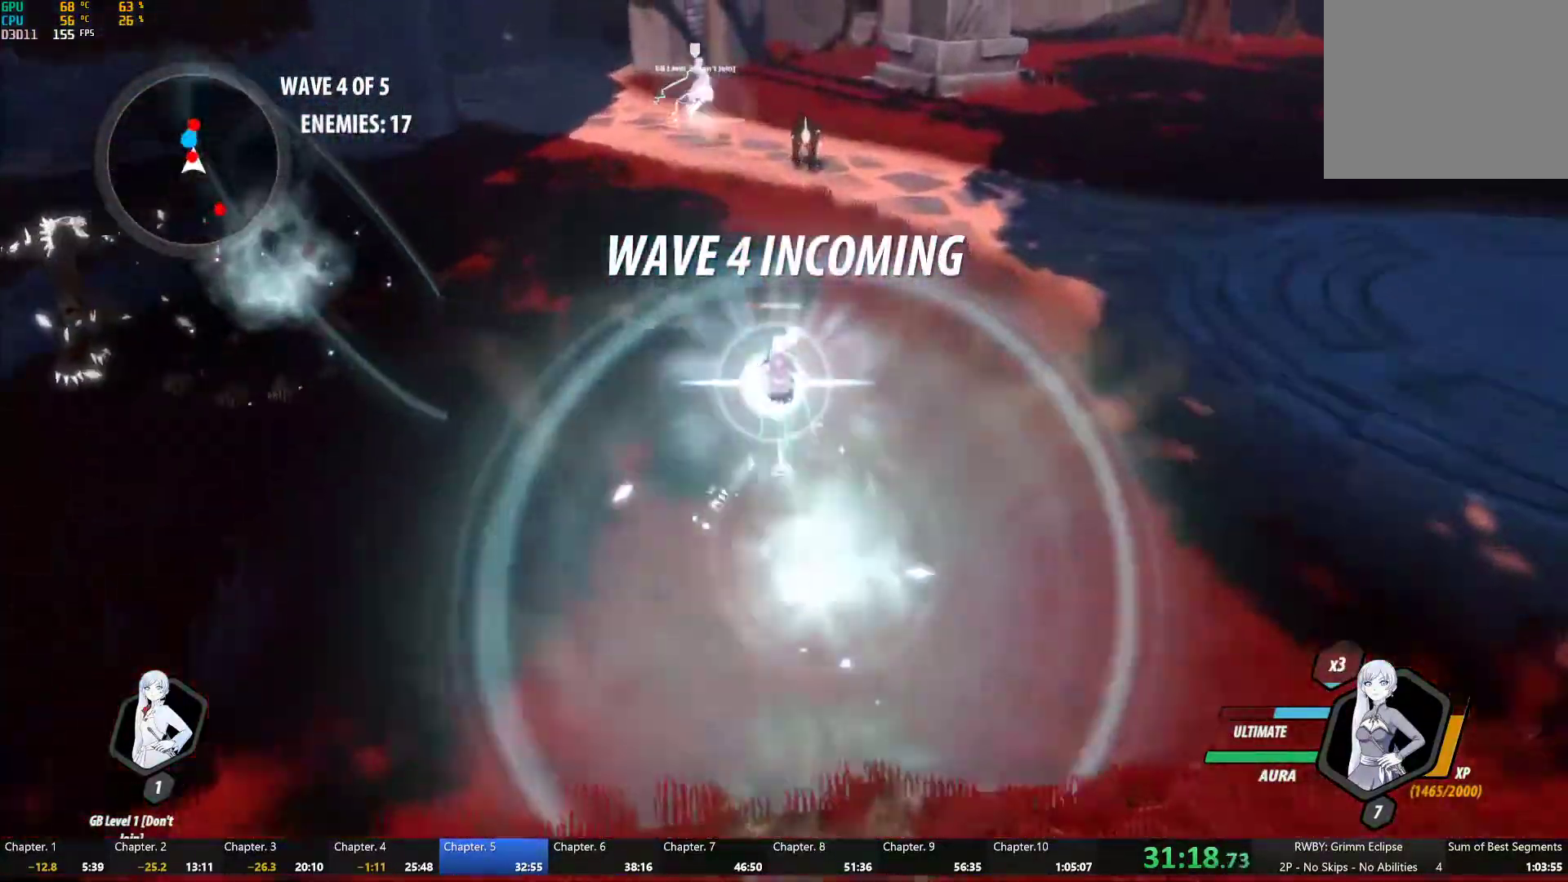
{"buttons": ["Y"], "left_stick": "center", "right_stick": "center"}